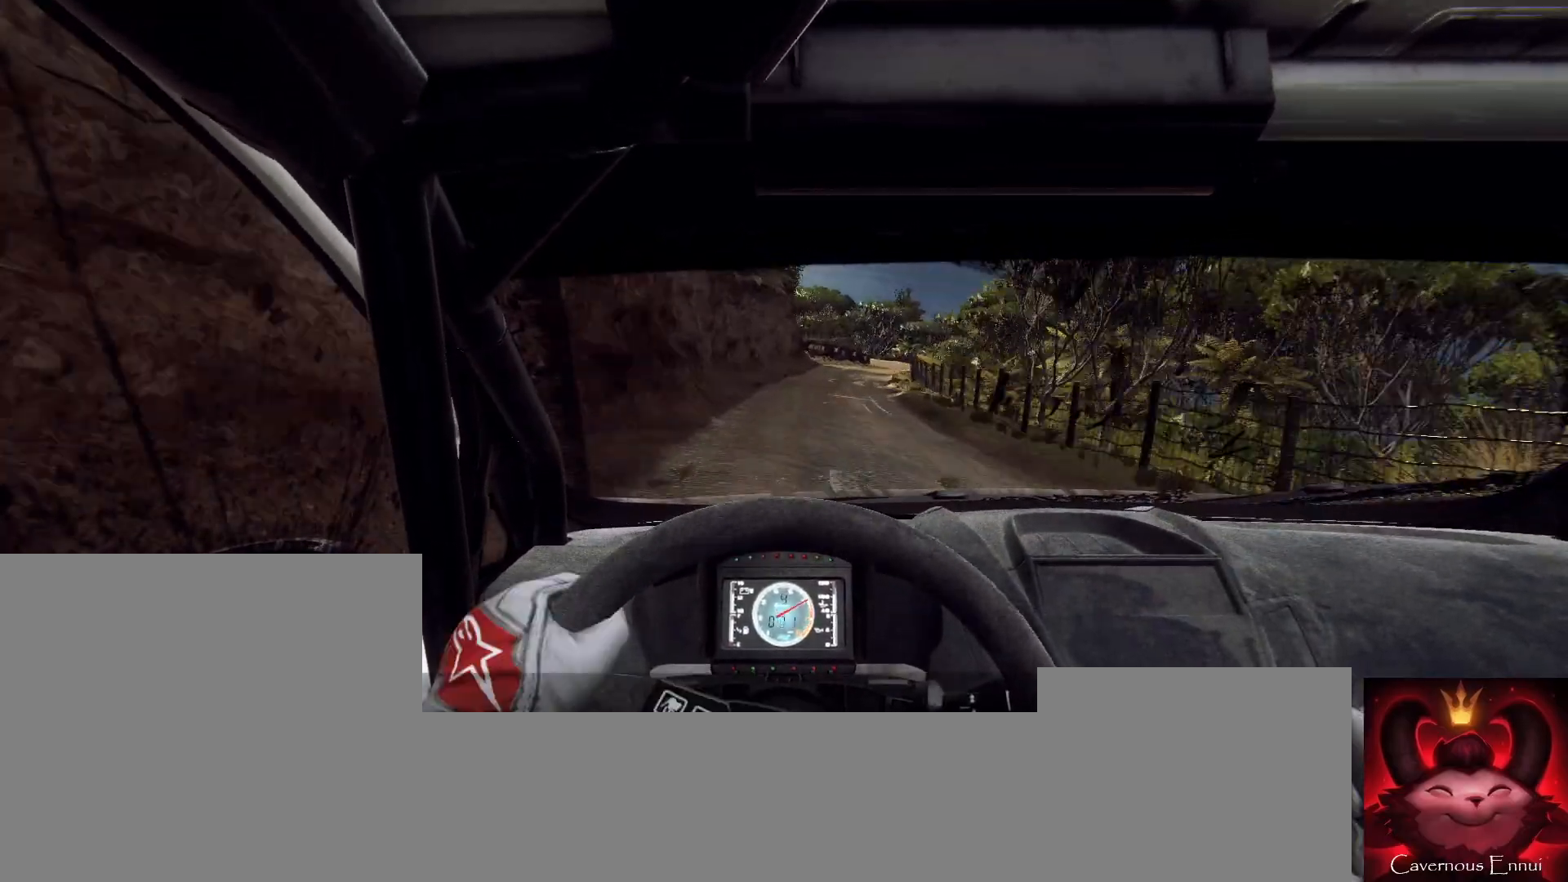
Gameplay with a controller (Xbox layout); each line is a JSON object with the inputs held at the frame after it (dt_ms = milliseconds from this image to that frame). "button_events" lists button changes between this image and that frame as [ms after this image, input, new state], when the widget could be followed in between (sticks are given only as held states).
{"dt_ms": 500, "buttons": [], "left_stick": "center", "right_stick": "up", "button_events": []}
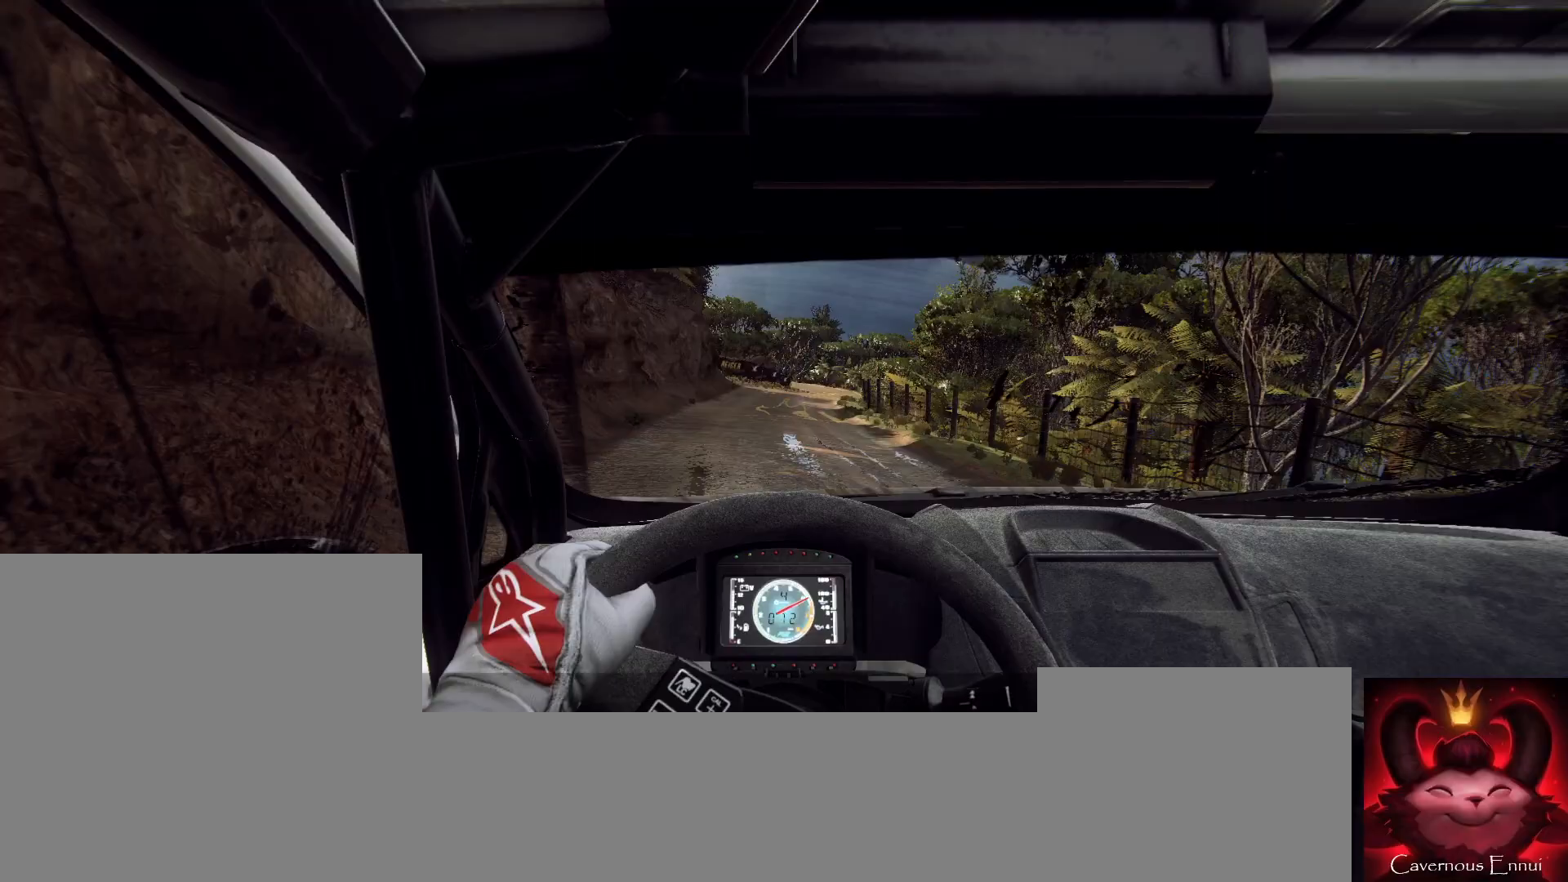
{"dt_ms": 500, "buttons": [], "left_stick": "right", "right_stick": "up", "button_events": []}
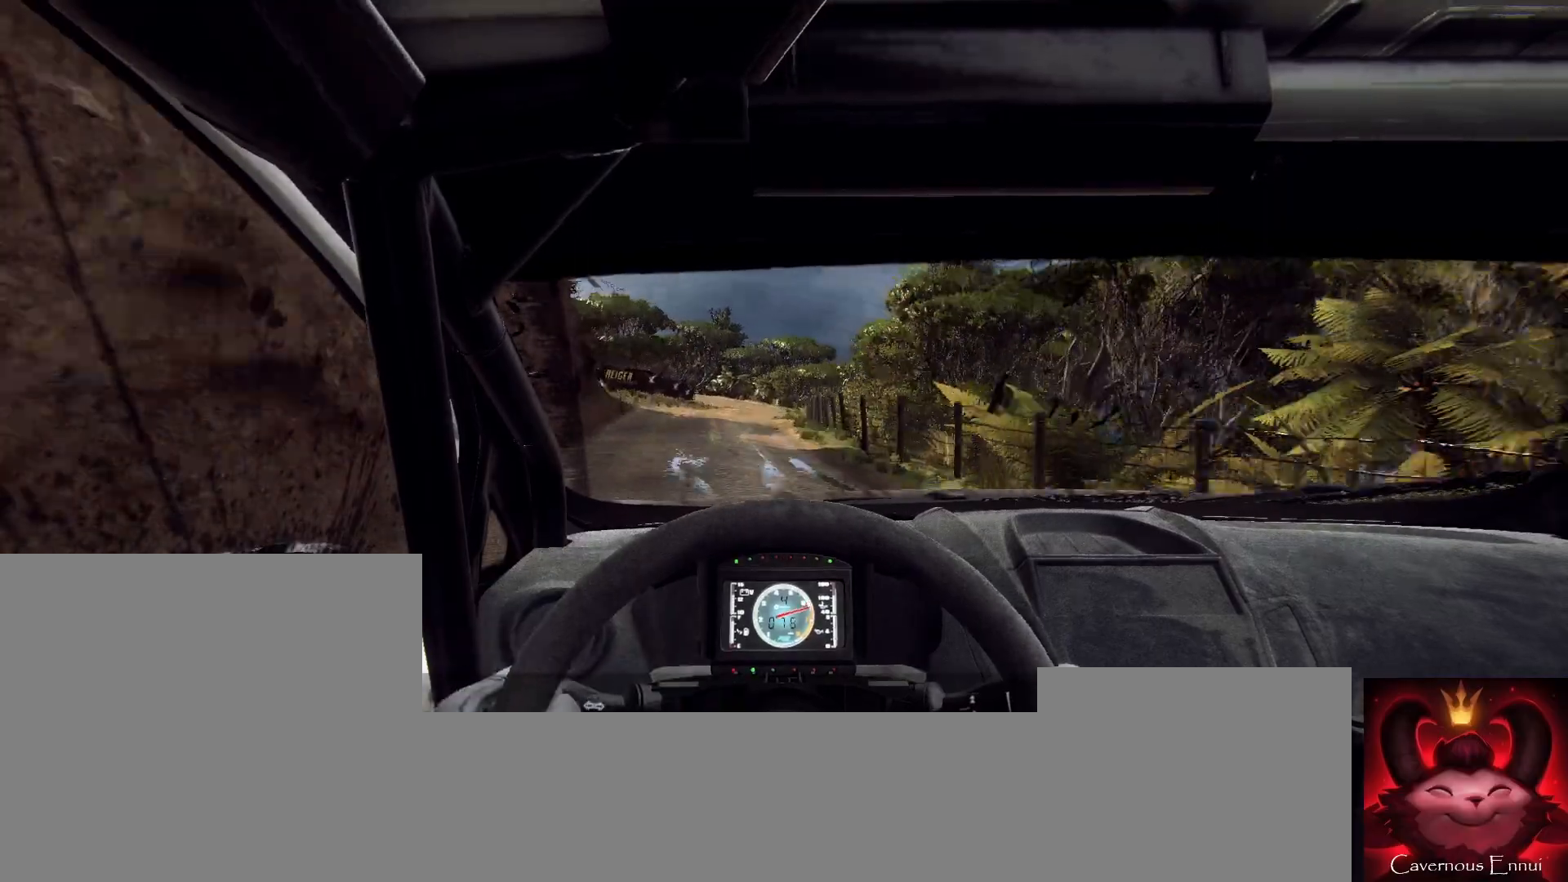
{"dt_ms": 500, "buttons": [], "left_stick": "center", "right_stick": "up", "button_events": []}
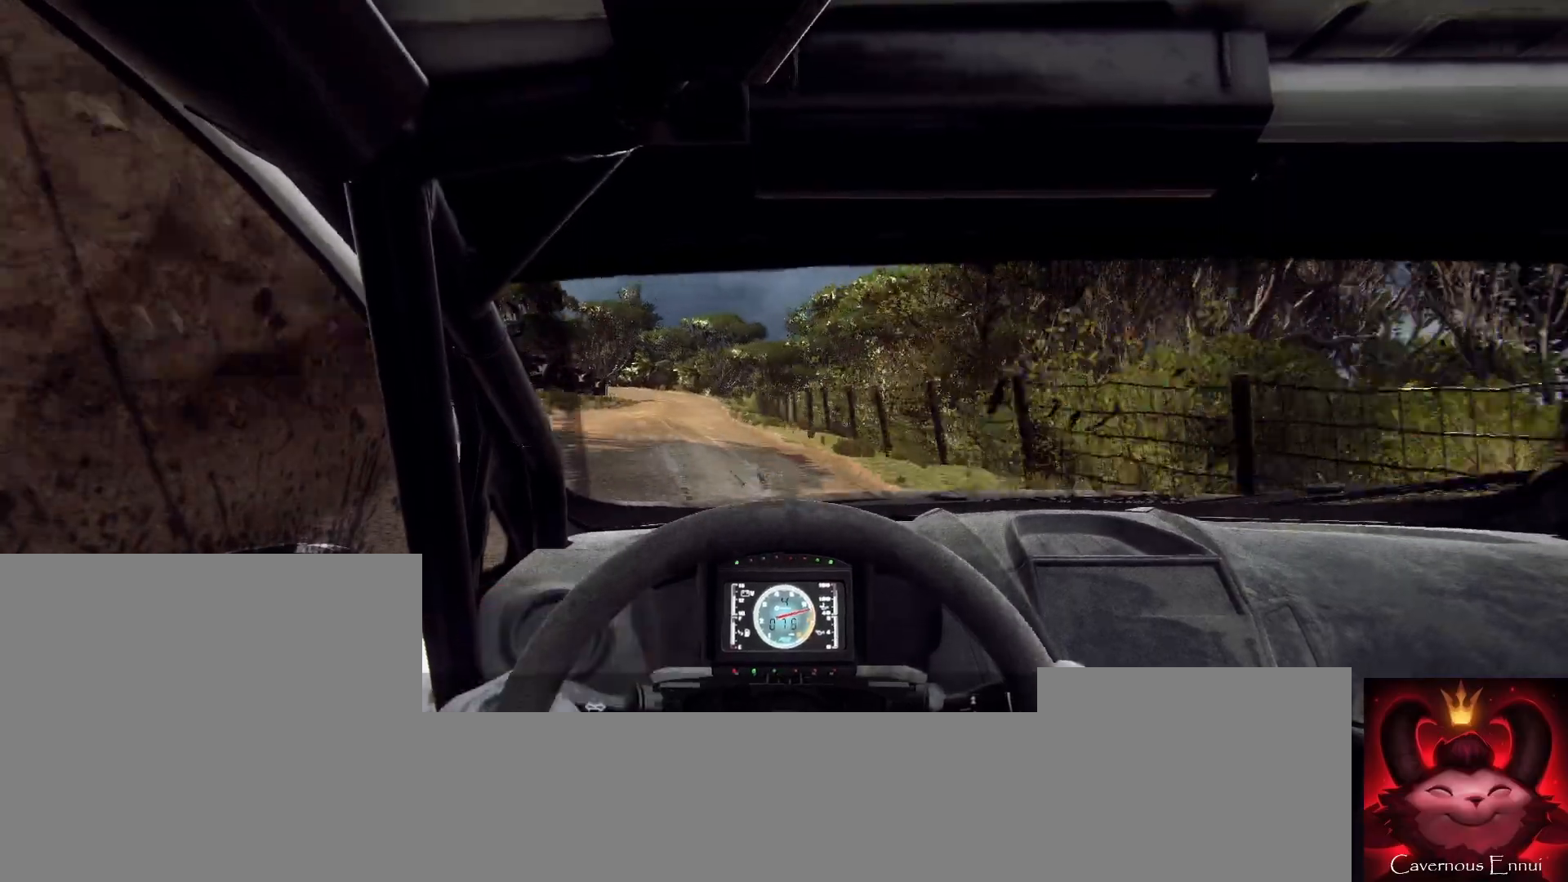
{"dt_ms": 500, "buttons": [], "left_stick": "center", "right_stick": "up", "button_events": []}
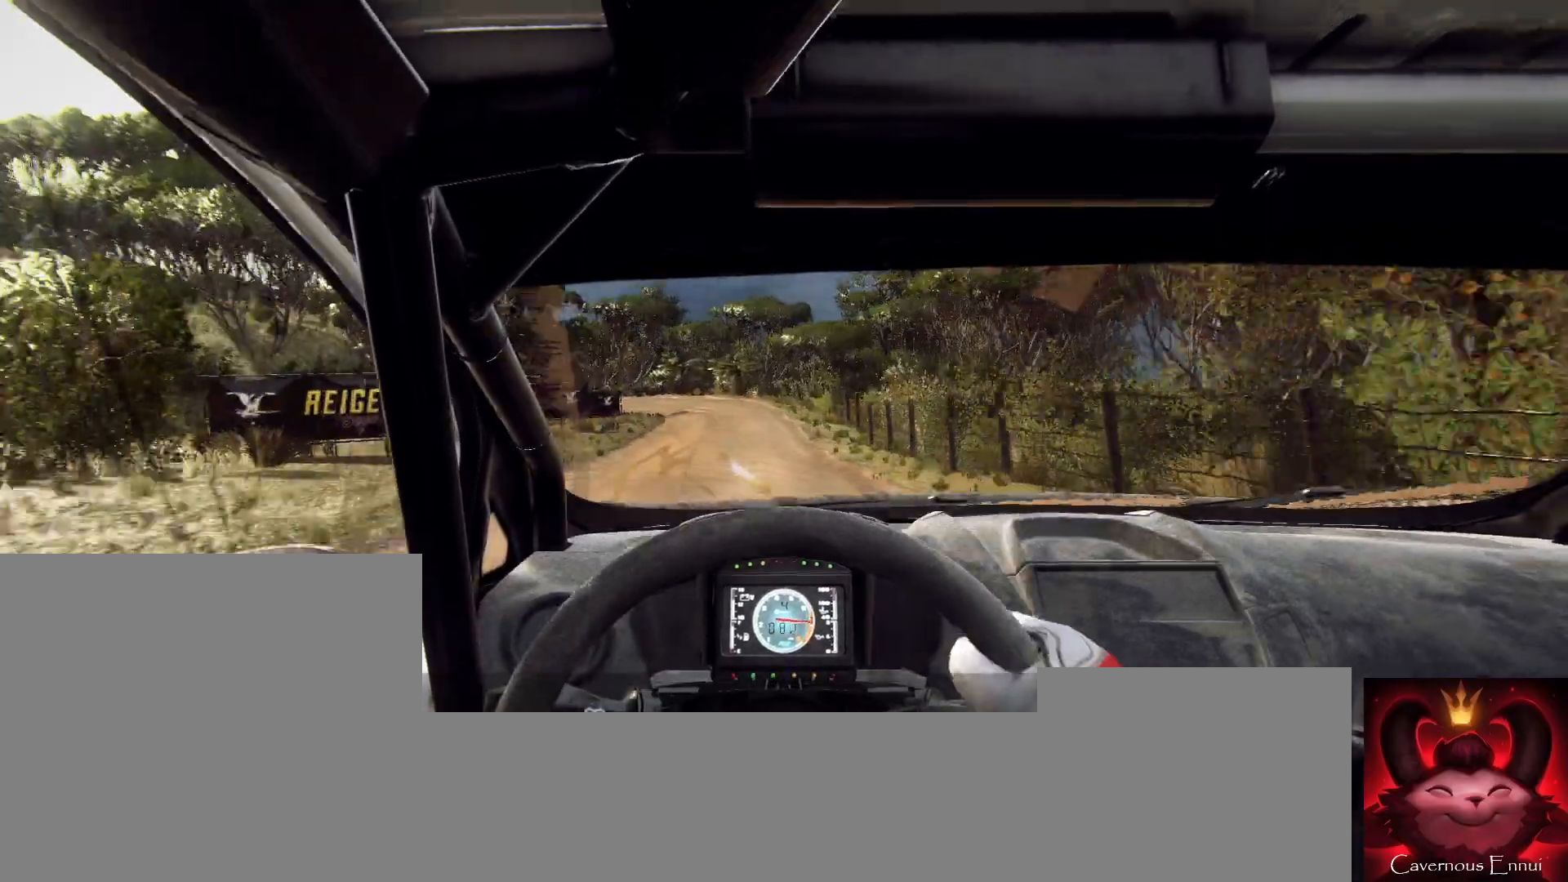
{"dt_ms": 500, "buttons": [], "left_stick": "down-left", "right_stick": "up", "button_events": []}
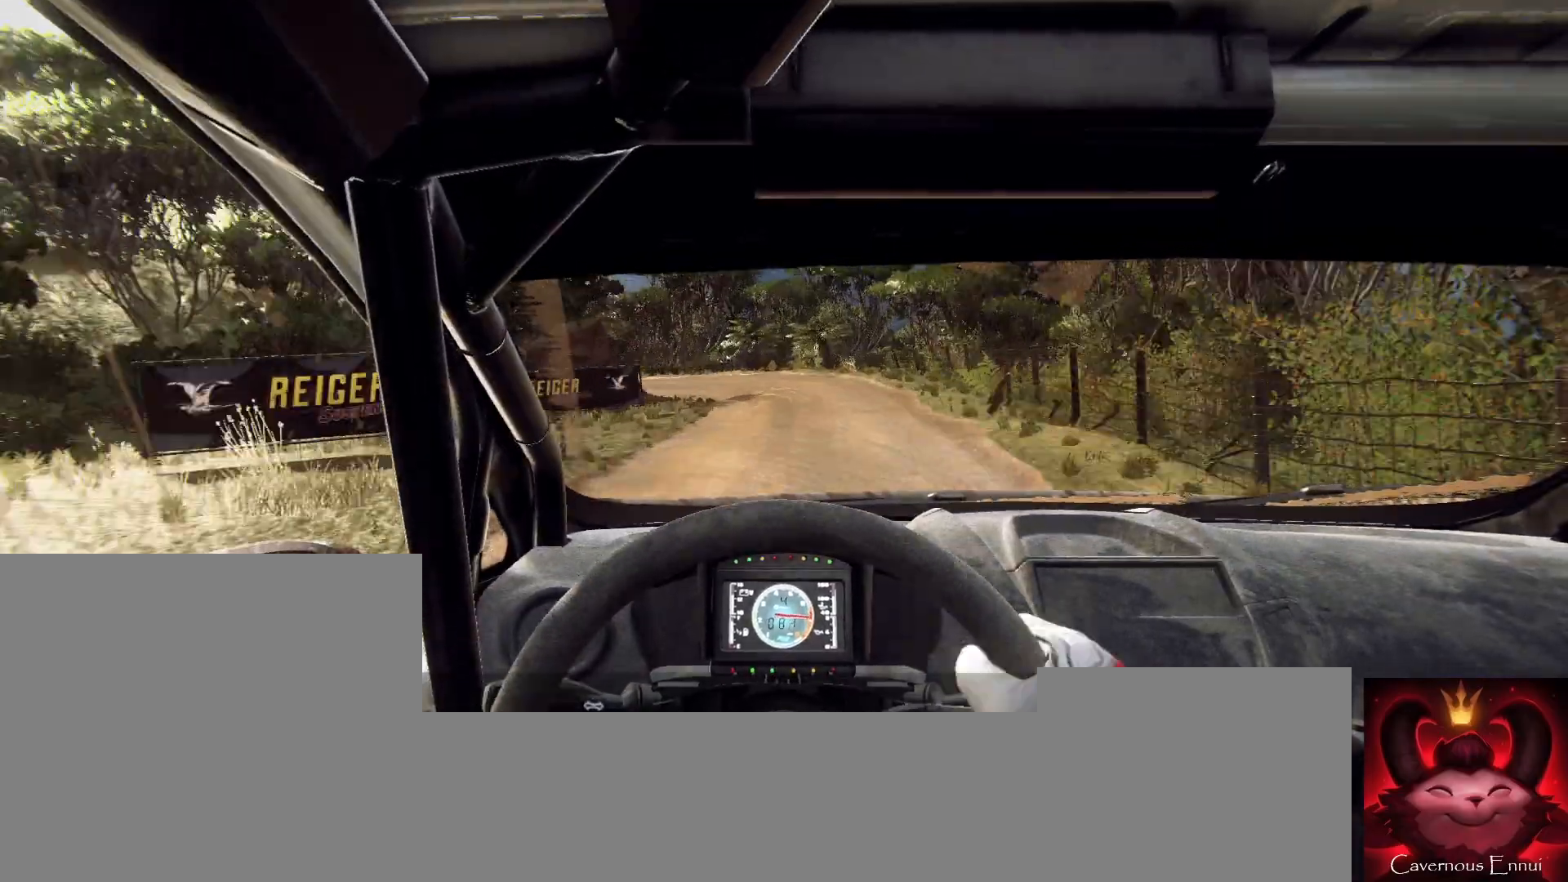
{"dt_ms": 500, "buttons": ["L2"], "left_stick": "left", "right_stick": "up", "button_events": [[233, "L2", "down"], [333, "L1", "down"], [500, "L1", "up"]]}
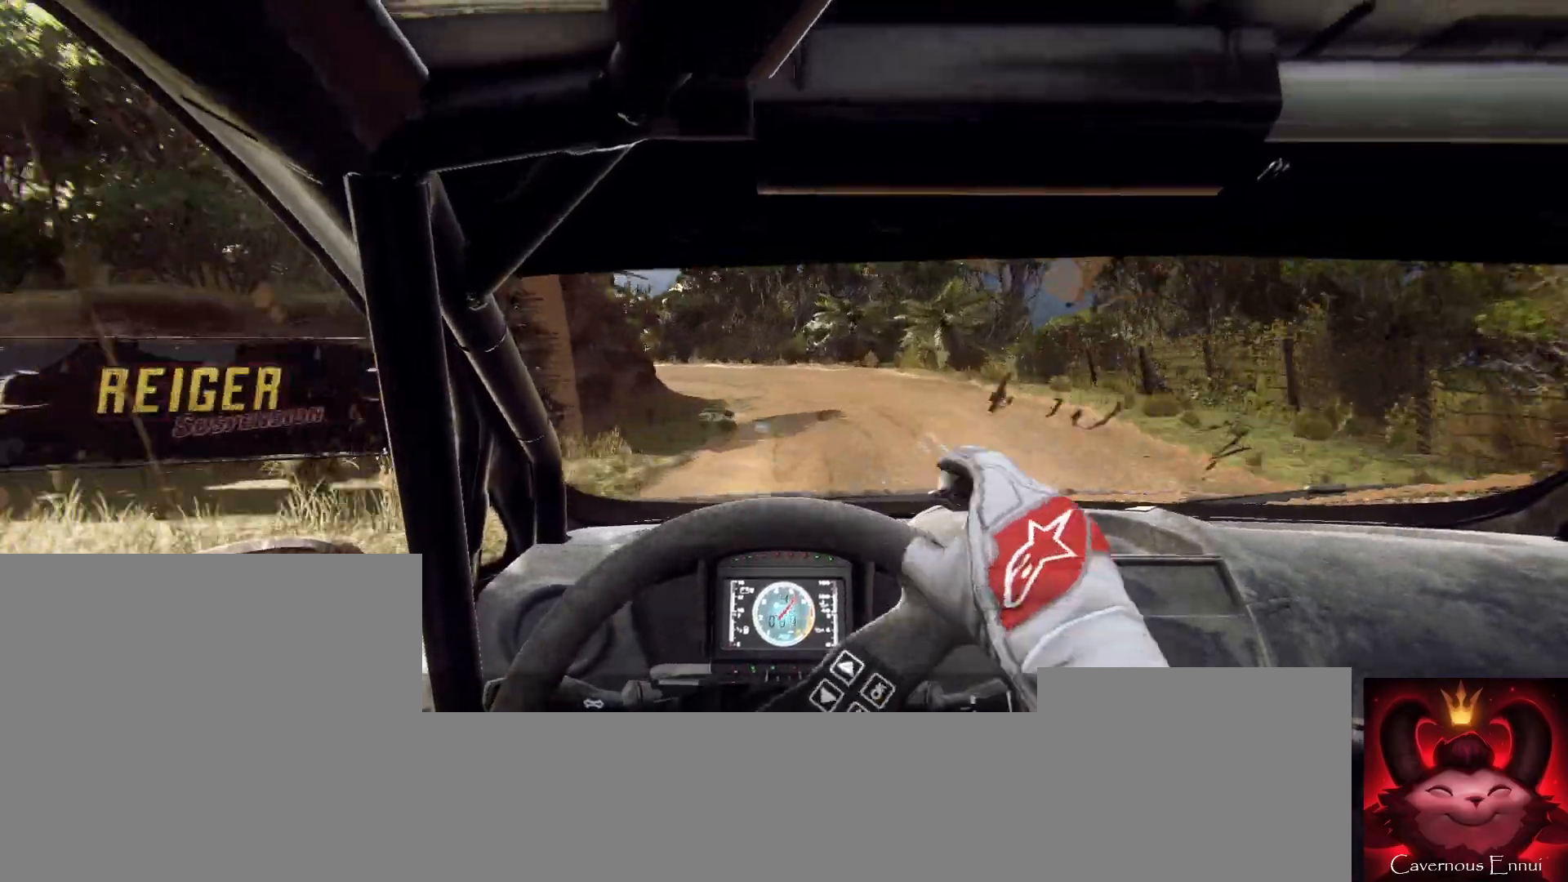
{"dt_ms": 500, "buttons": ["L2"], "left_stick": "left", "right_stick": "up", "button_events": [[267, "L2", "up"], [433, "L2", "down"]]}
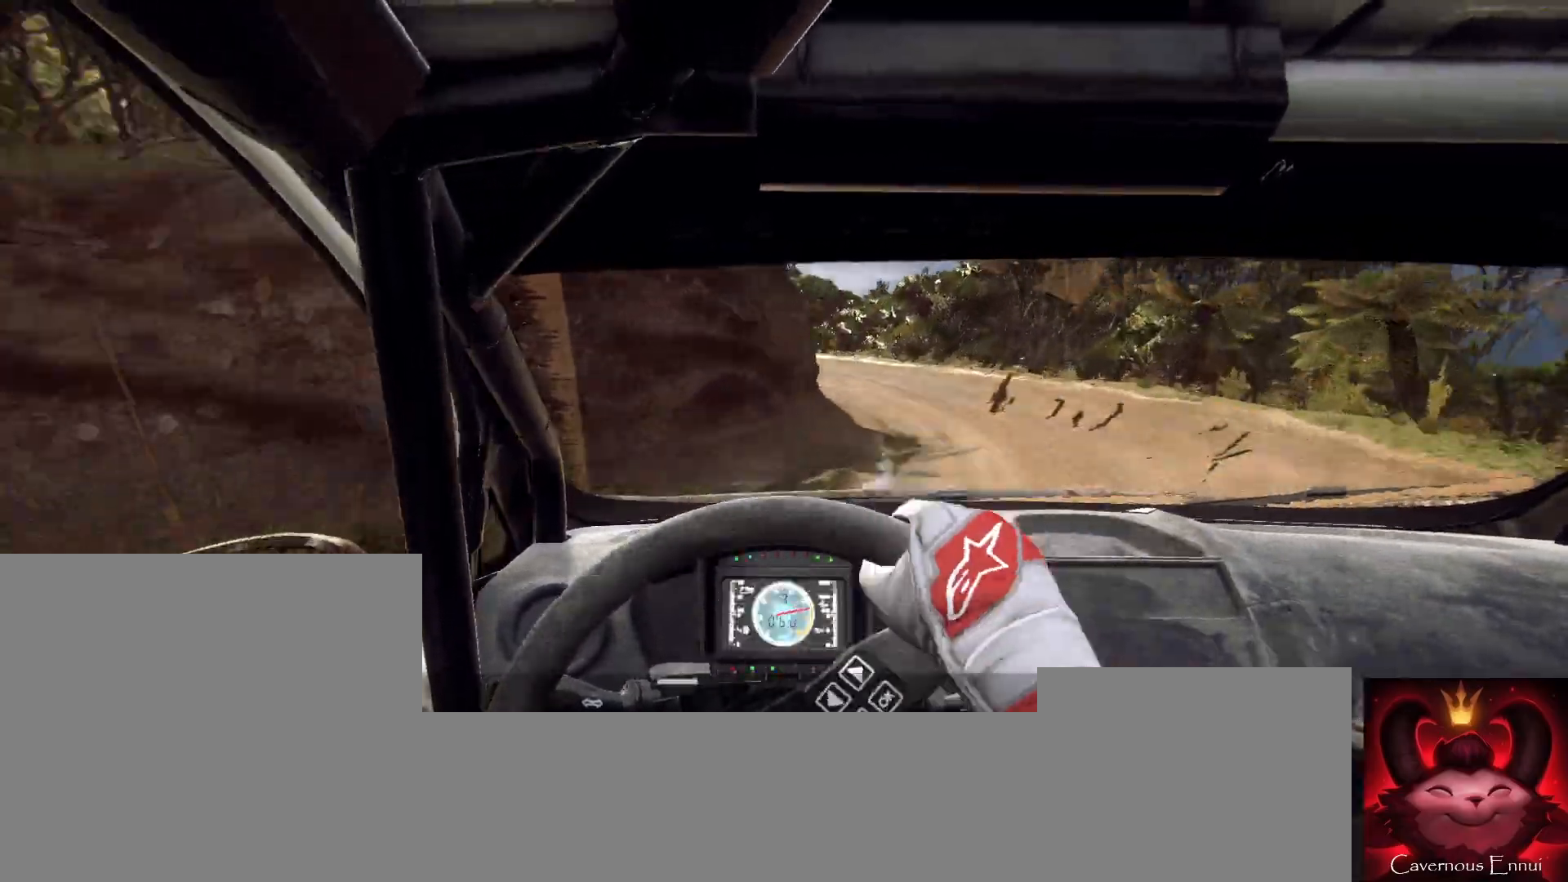
{"dt_ms": 500, "buttons": [], "left_stick": "left", "right_stick": "up", "button_events": [[67, "L2", "up"]]}
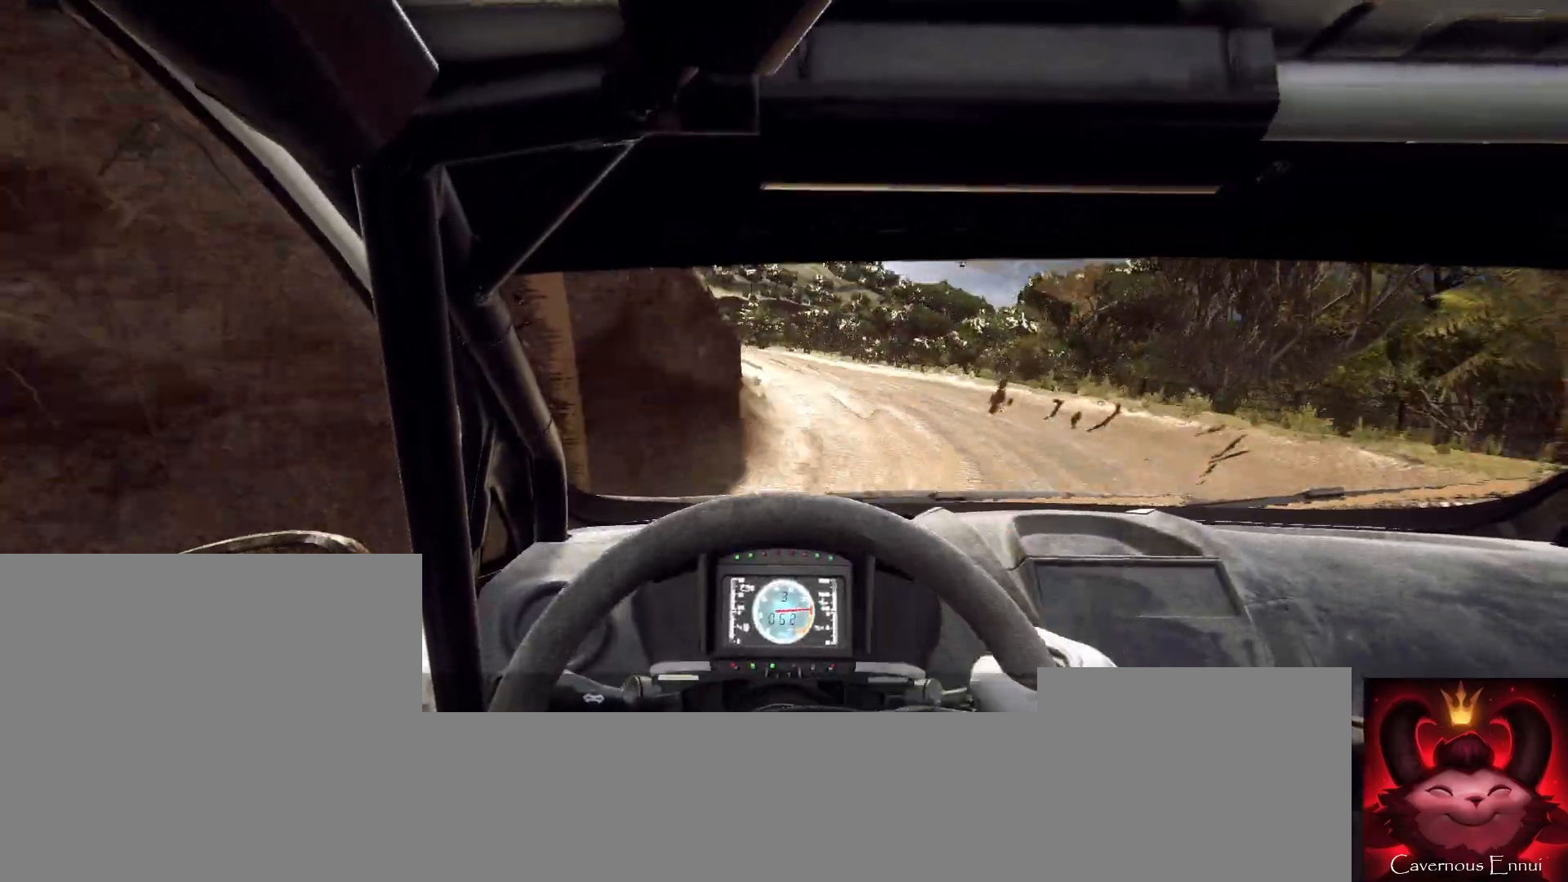
{"dt_ms": 500, "buttons": [], "left_stick": "center", "right_stick": "up", "button_events": [[33, "L2", "down"], [267, "L2", "up"]]}
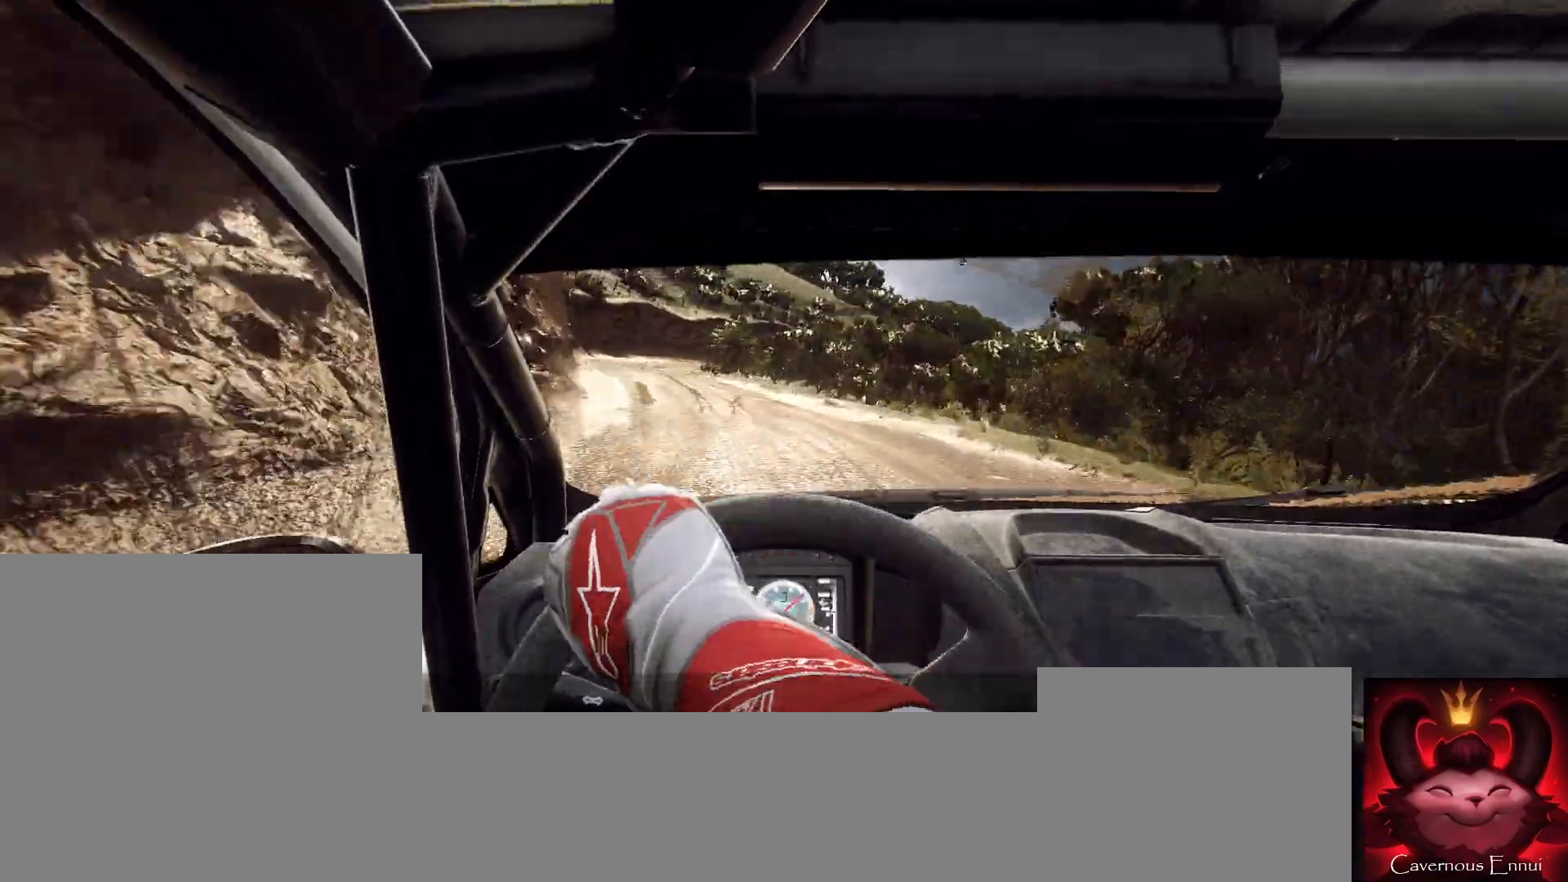
{"dt_ms": 500, "buttons": [], "left_stick": "left", "right_stick": "up", "button_events": []}
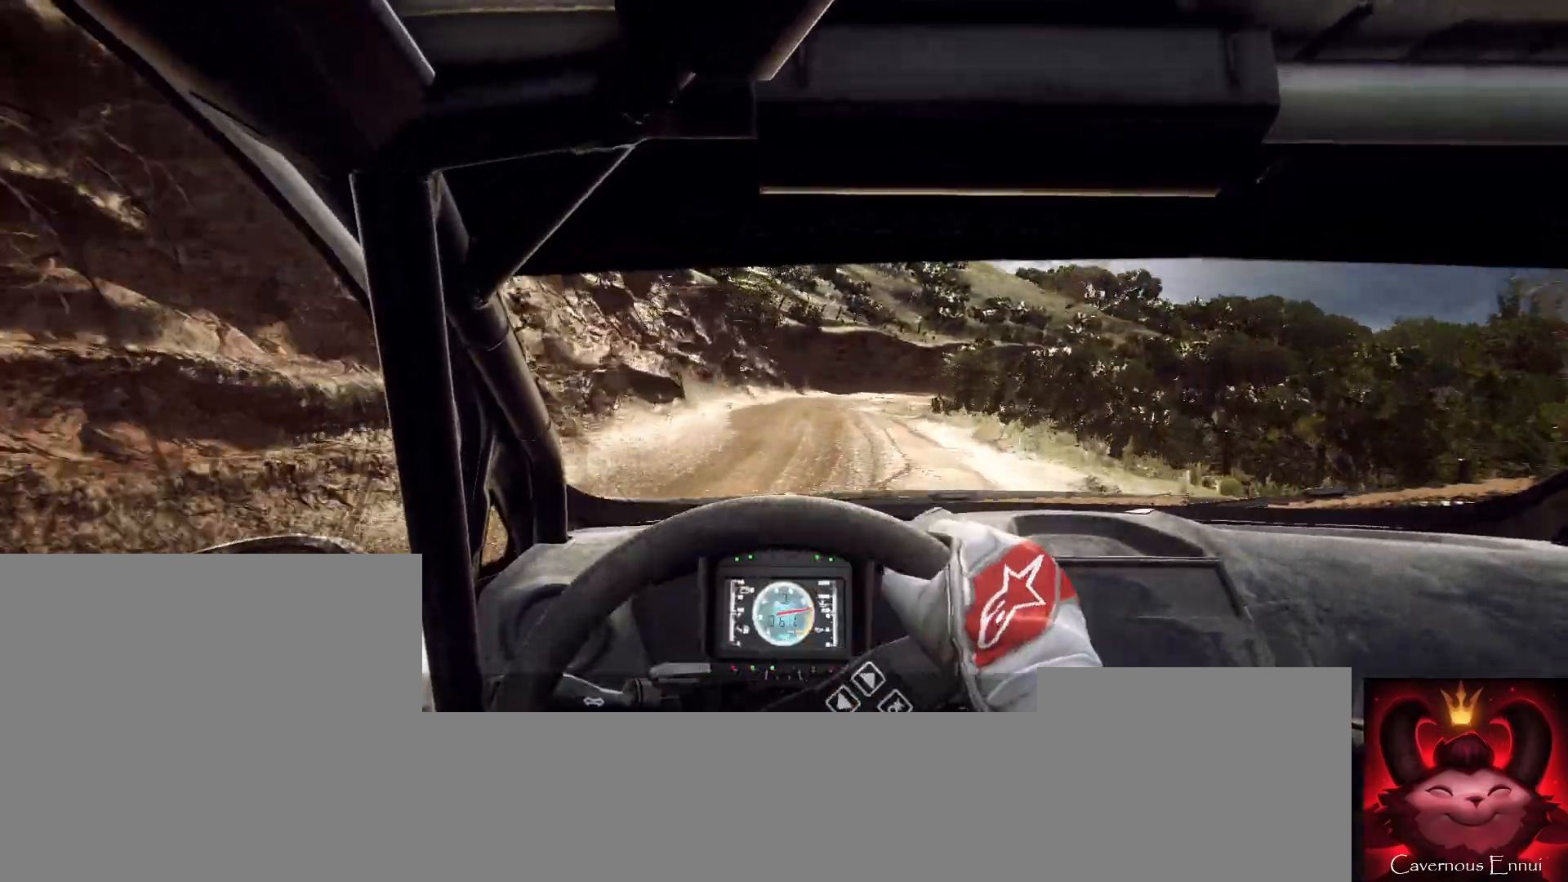
{"dt_ms": 500, "buttons": [], "left_stick": "center", "right_stick": "up", "button_events": []}
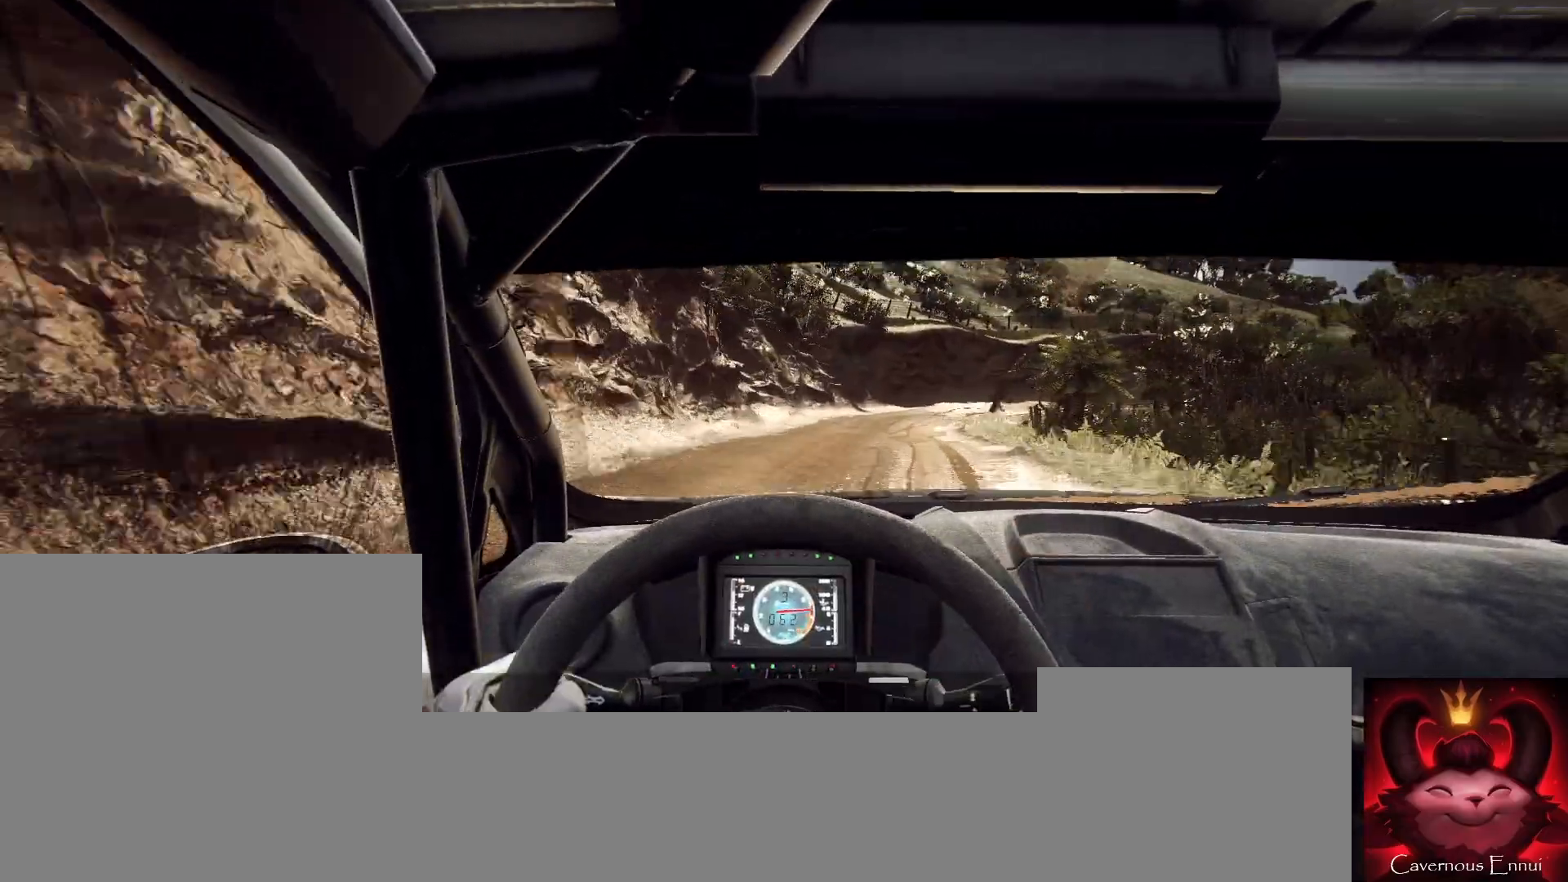
{"dt_ms": 500, "buttons": [], "left_stick": "center", "right_stick": "up", "button_events": []}
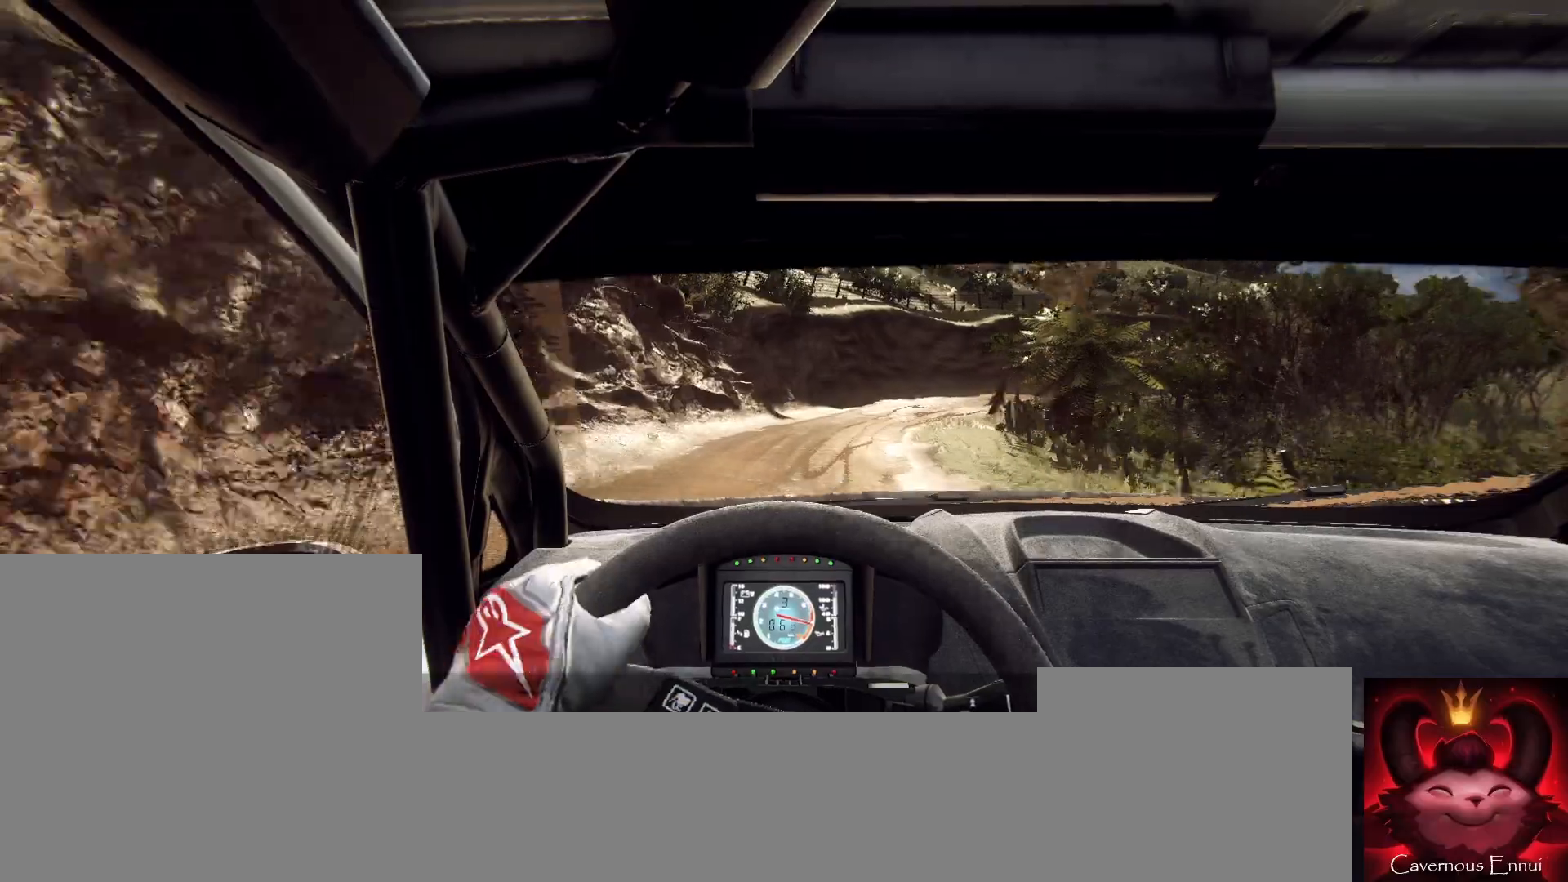
{"dt_ms": 500, "buttons": [], "left_stick": "center", "right_stick": "up", "button_events": []}
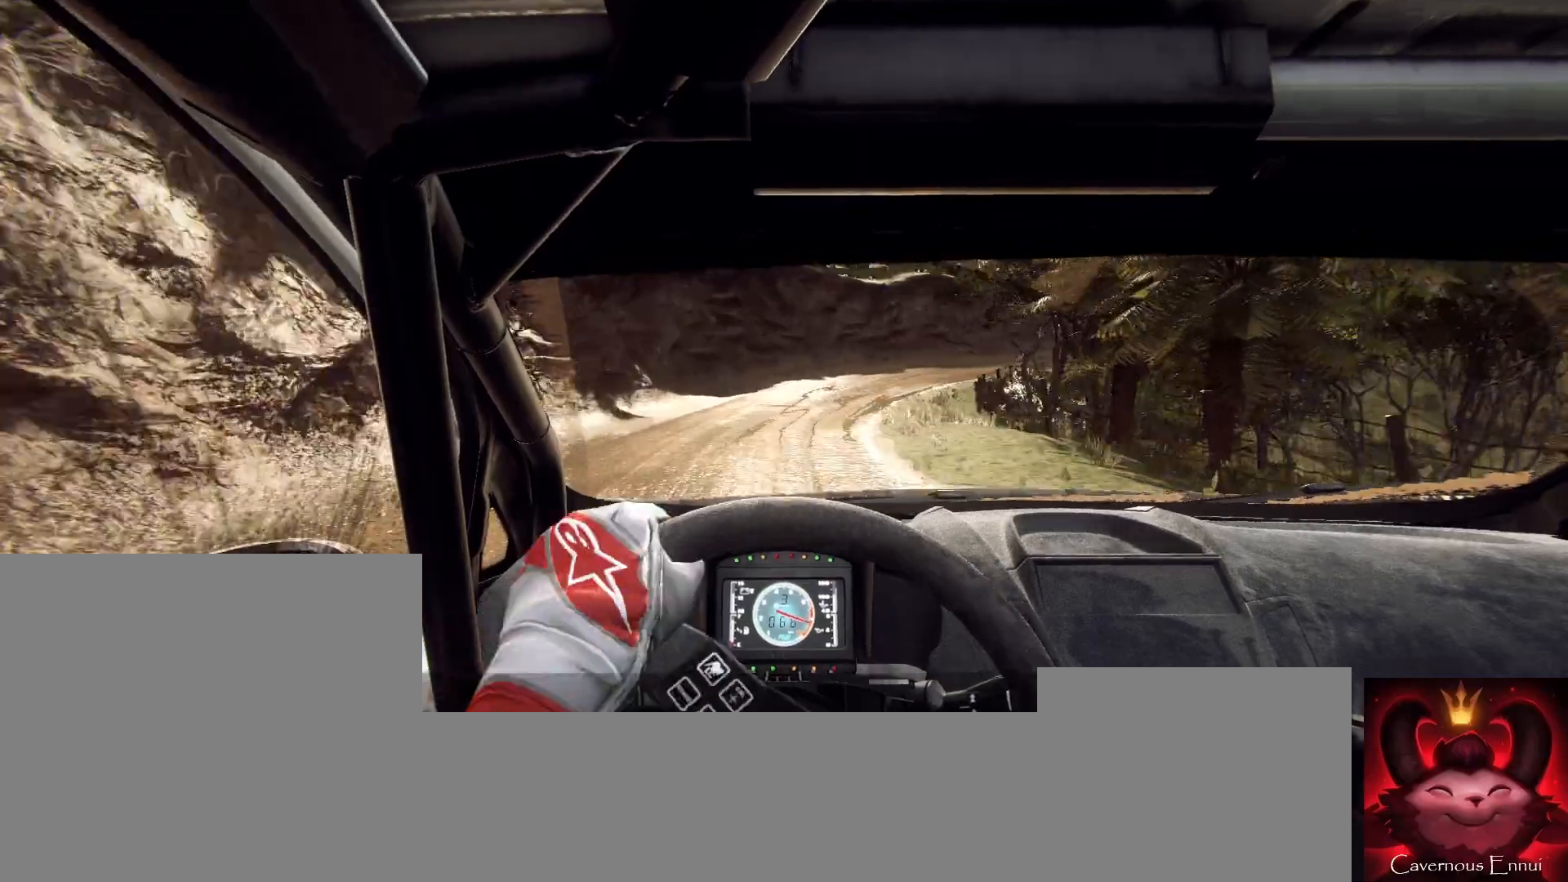
{"dt_ms": 500, "buttons": ["L2"], "left_stick": "right", "right_stick": "up", "button_events": [[400, "L2", "down"]]}
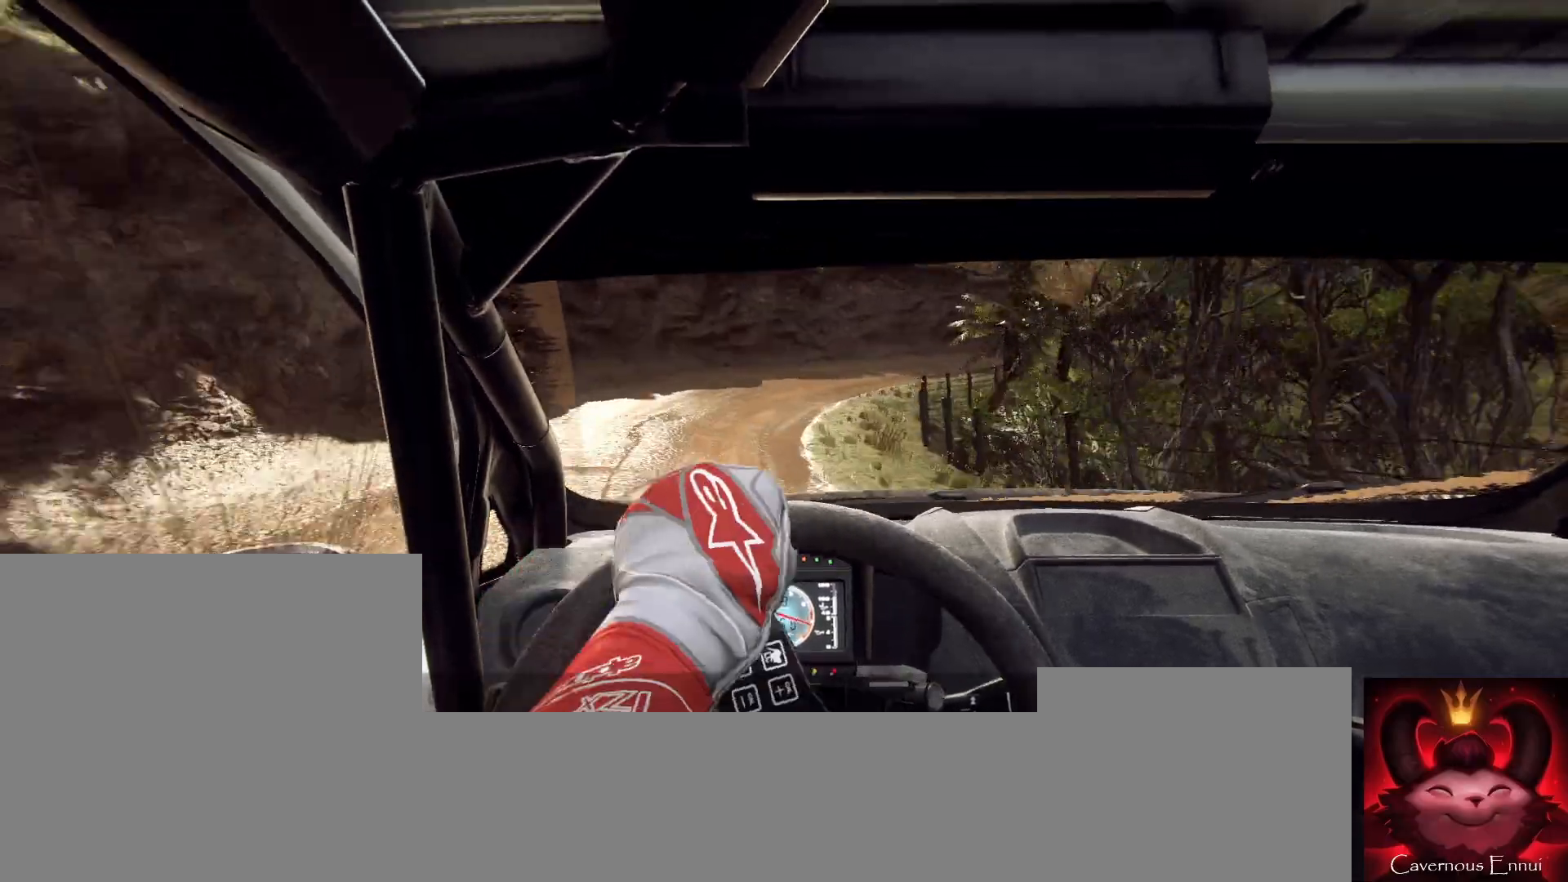
{"dt_ms": 500, "buttons": [], "left_stick": "right", "right_stick": "up", "button_events": [[233, "L2", "up"]]}
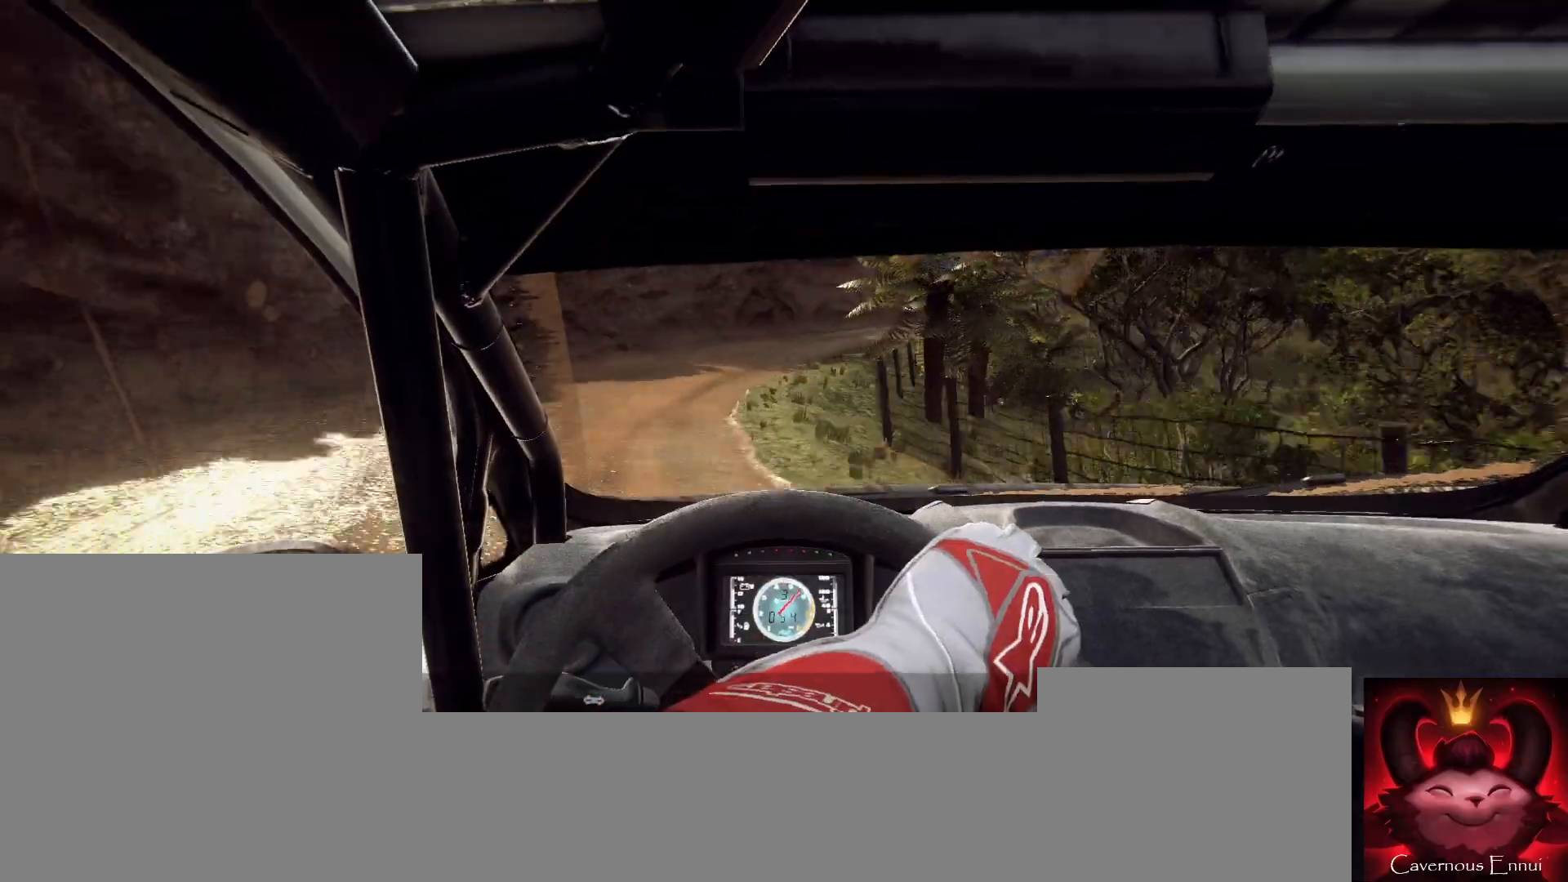
{"dt_ms": 500, "buttons": [], "left_stick": "right", "right_stick": "up", "button_events": []}
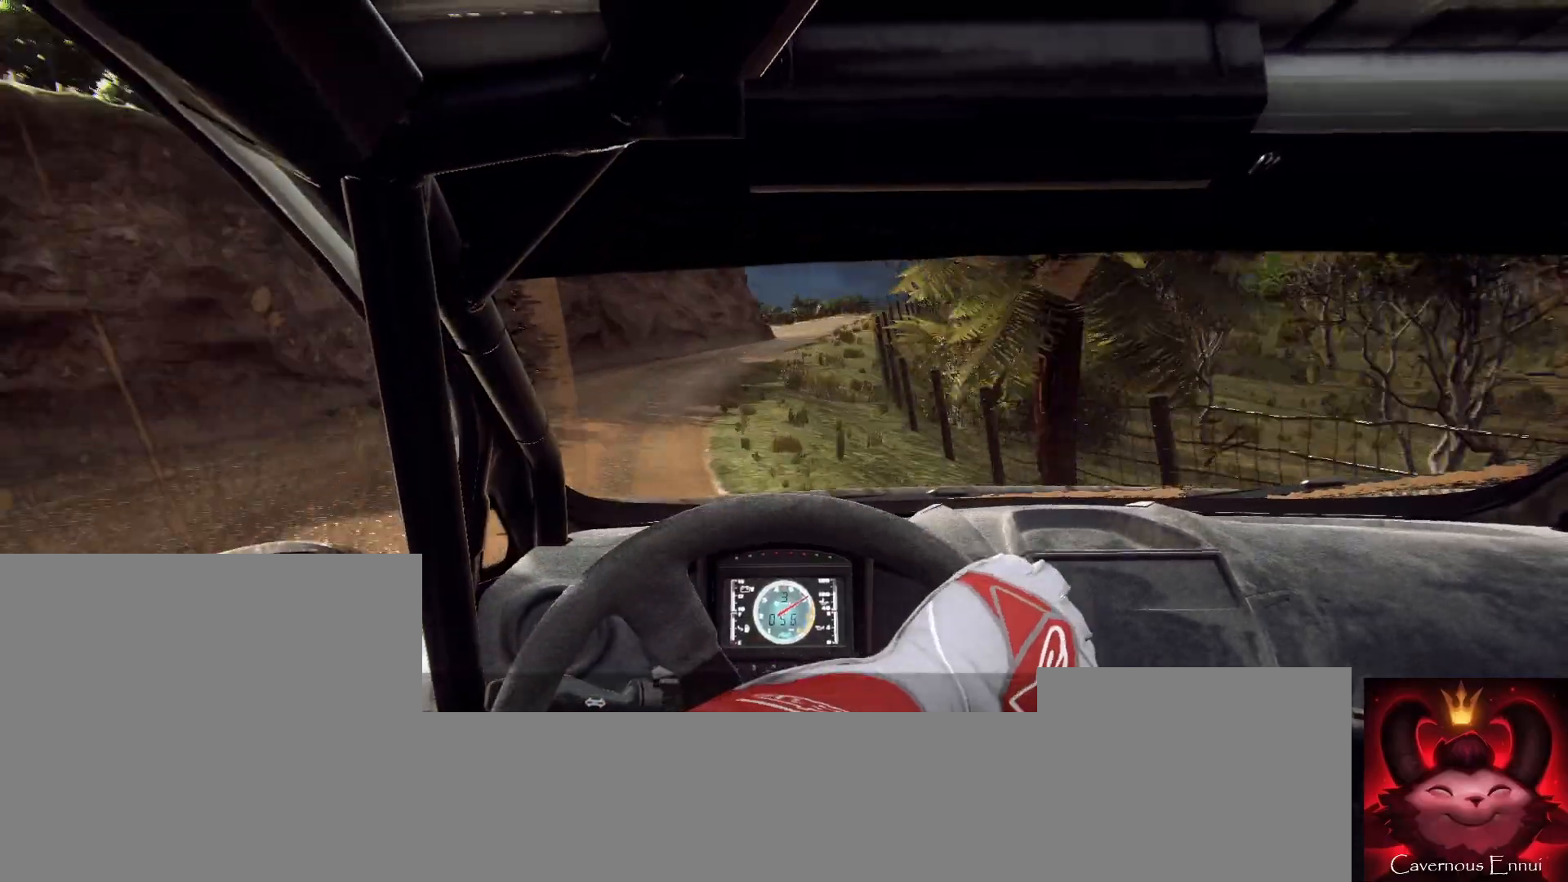
{"dt_ms": 500, "buttons": [], "left_stick": "center", "right_stick": "up", "button_events": []}
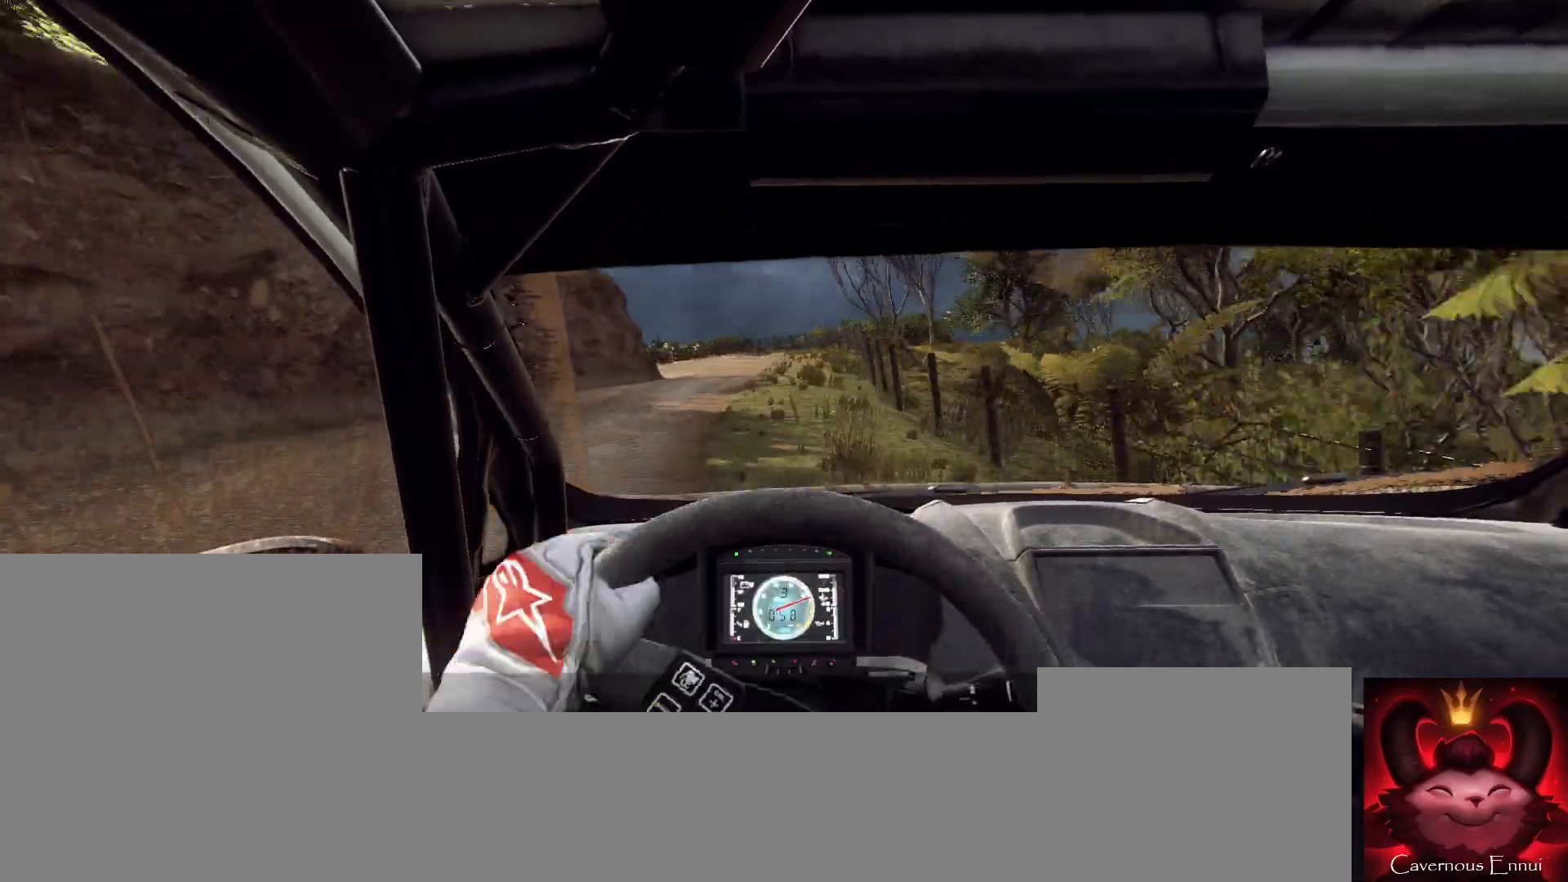
{"dt_ms": 500, "buttons": [], "left_stick": "center", "right_stick": "up", "button_events": []}
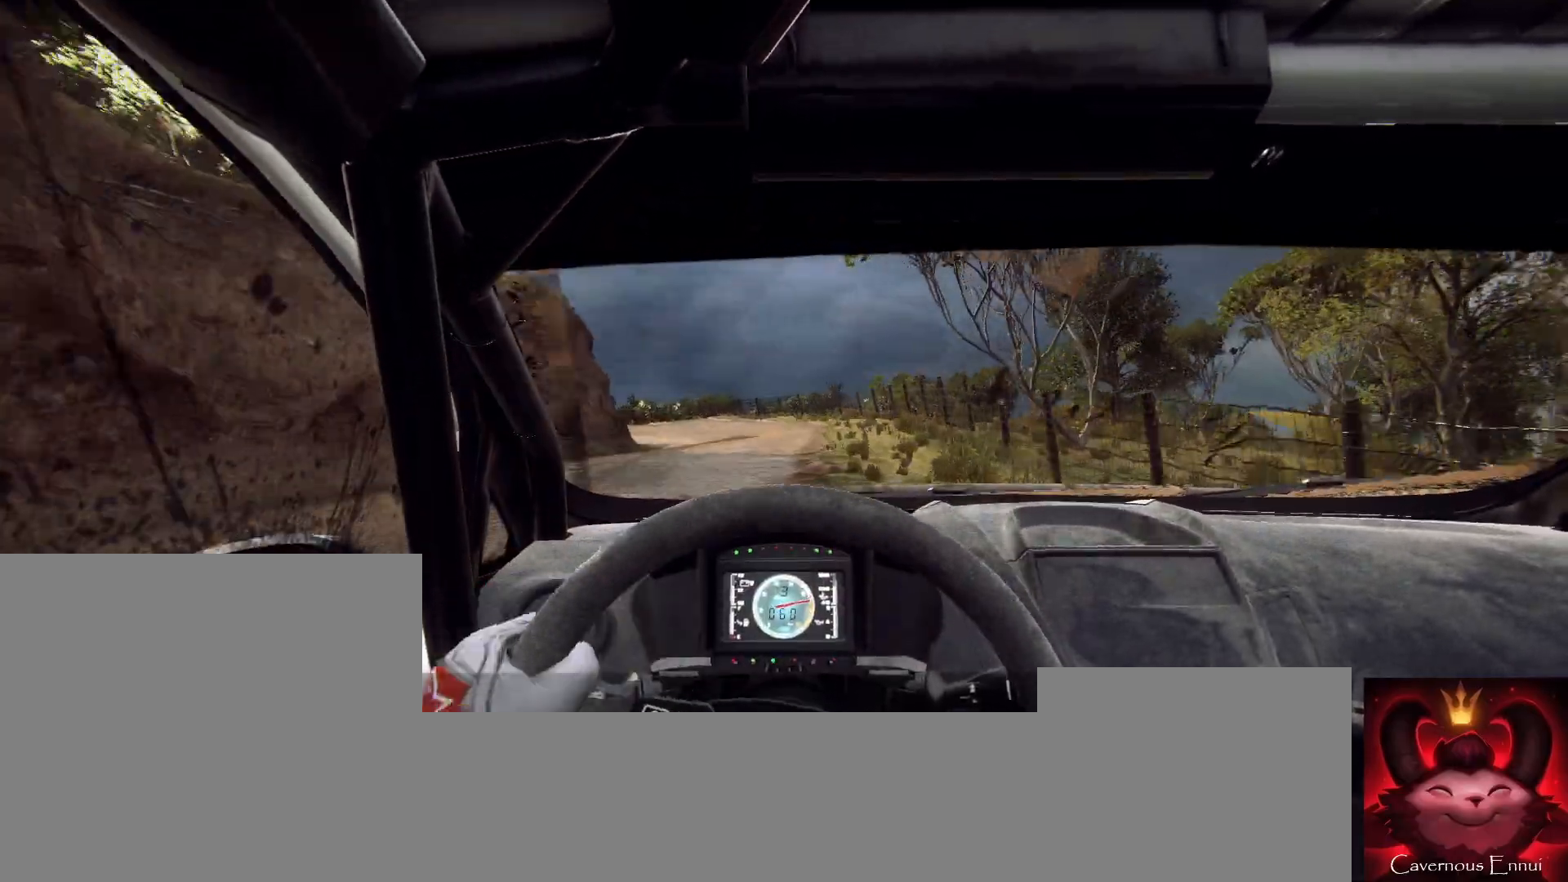
{"dt_ms": 500, "buttons": [], "left_stick": "left", "right_stick": "up", "button_events": []}
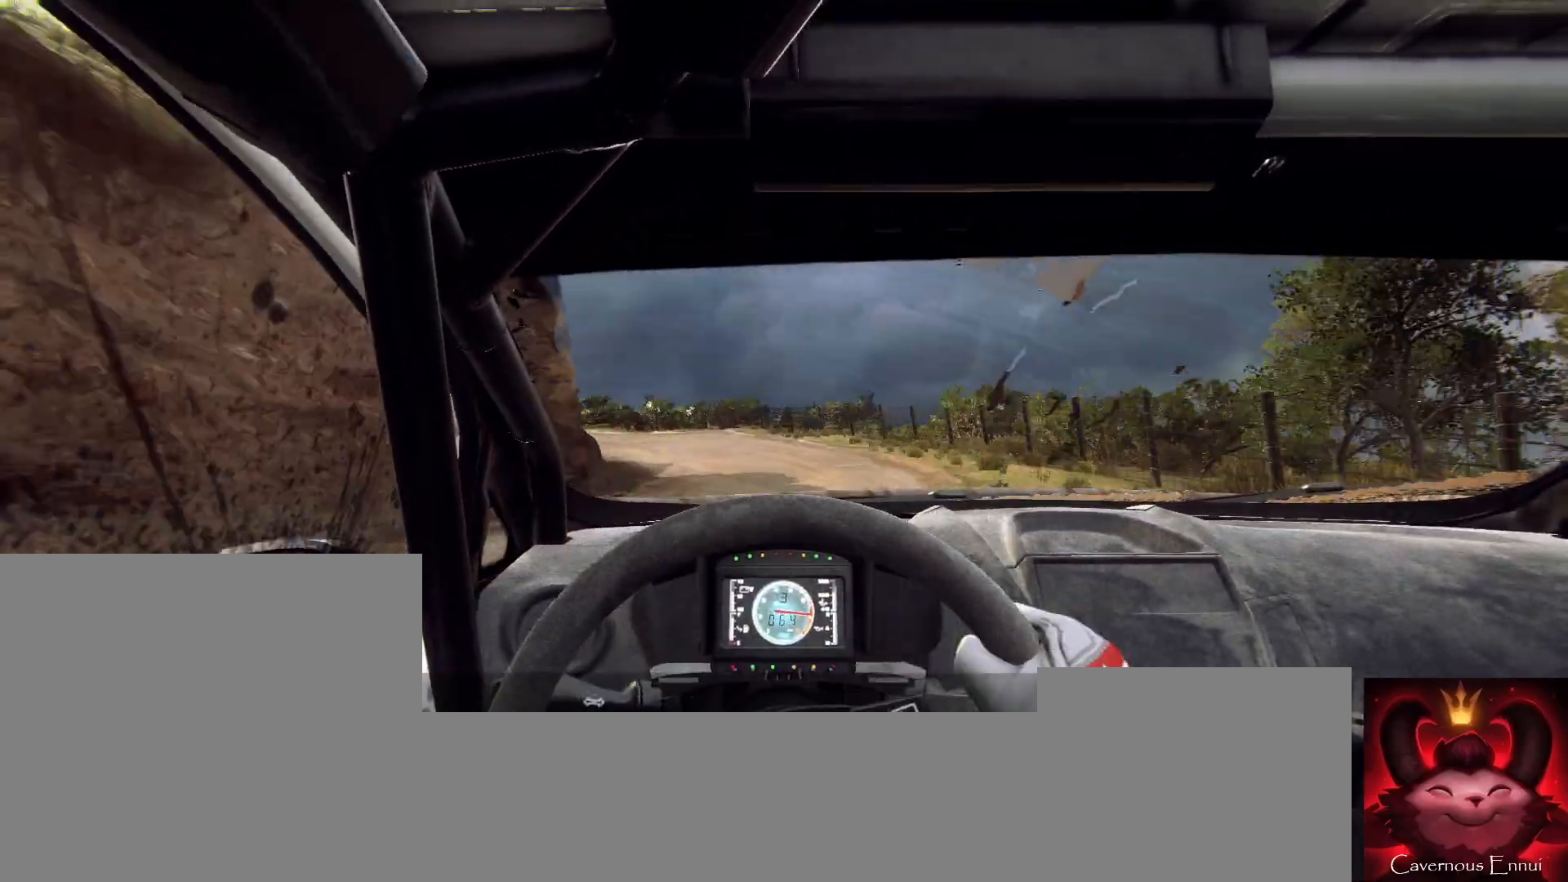
{"dt_ms": 500, "buttons": [], "left_stick": "left", "right_stick": "up", "button_events": []}
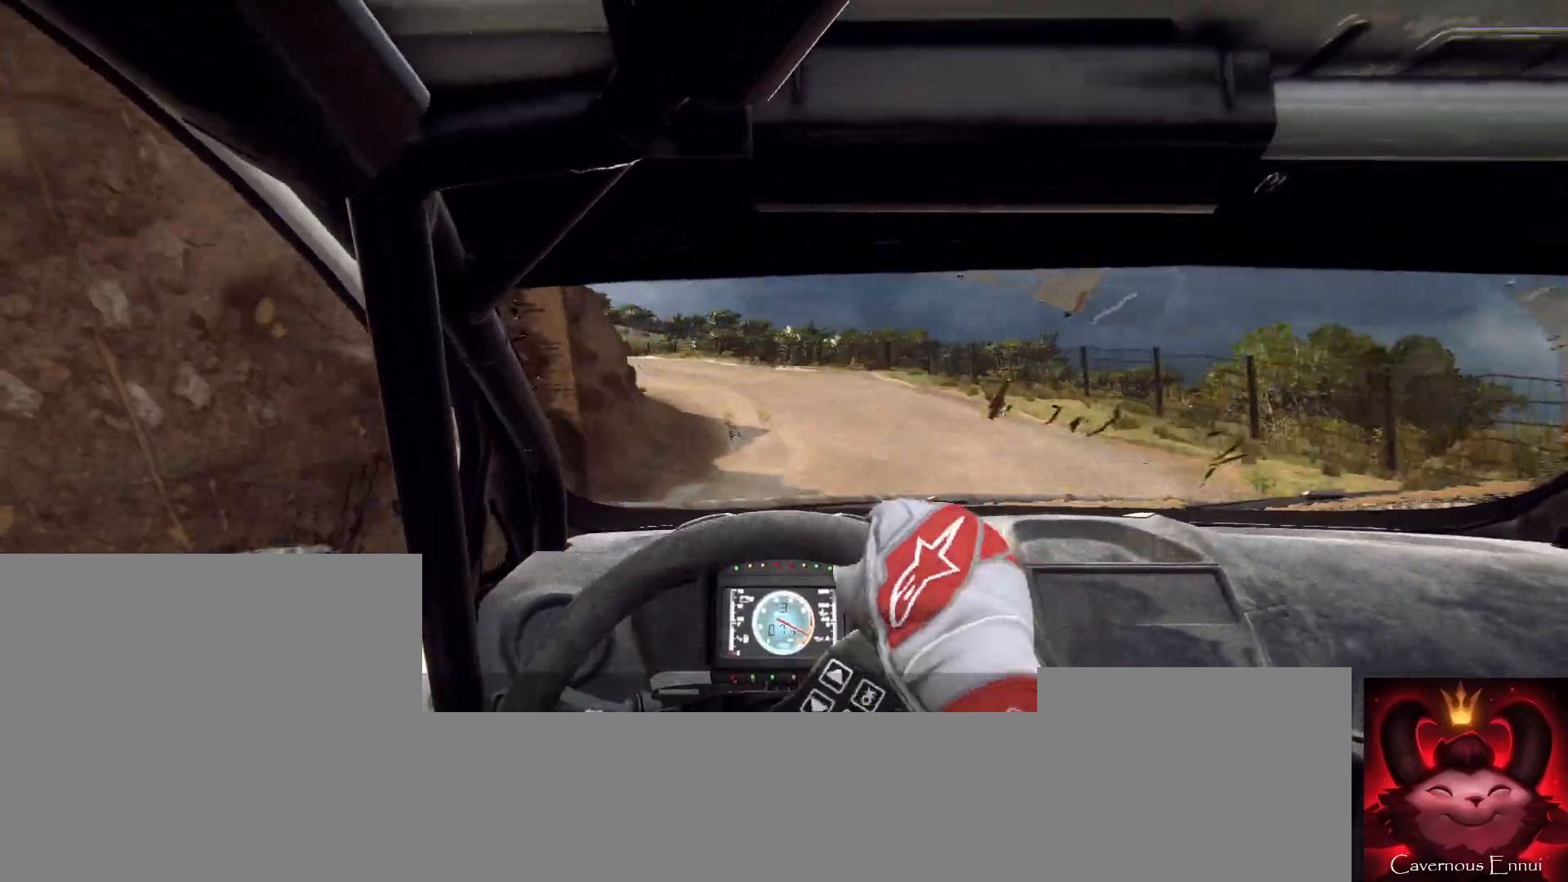
{"dt_ms": 500, "buttons": [], "left_stick": "left", "right_stick": "up", "button_events": []}
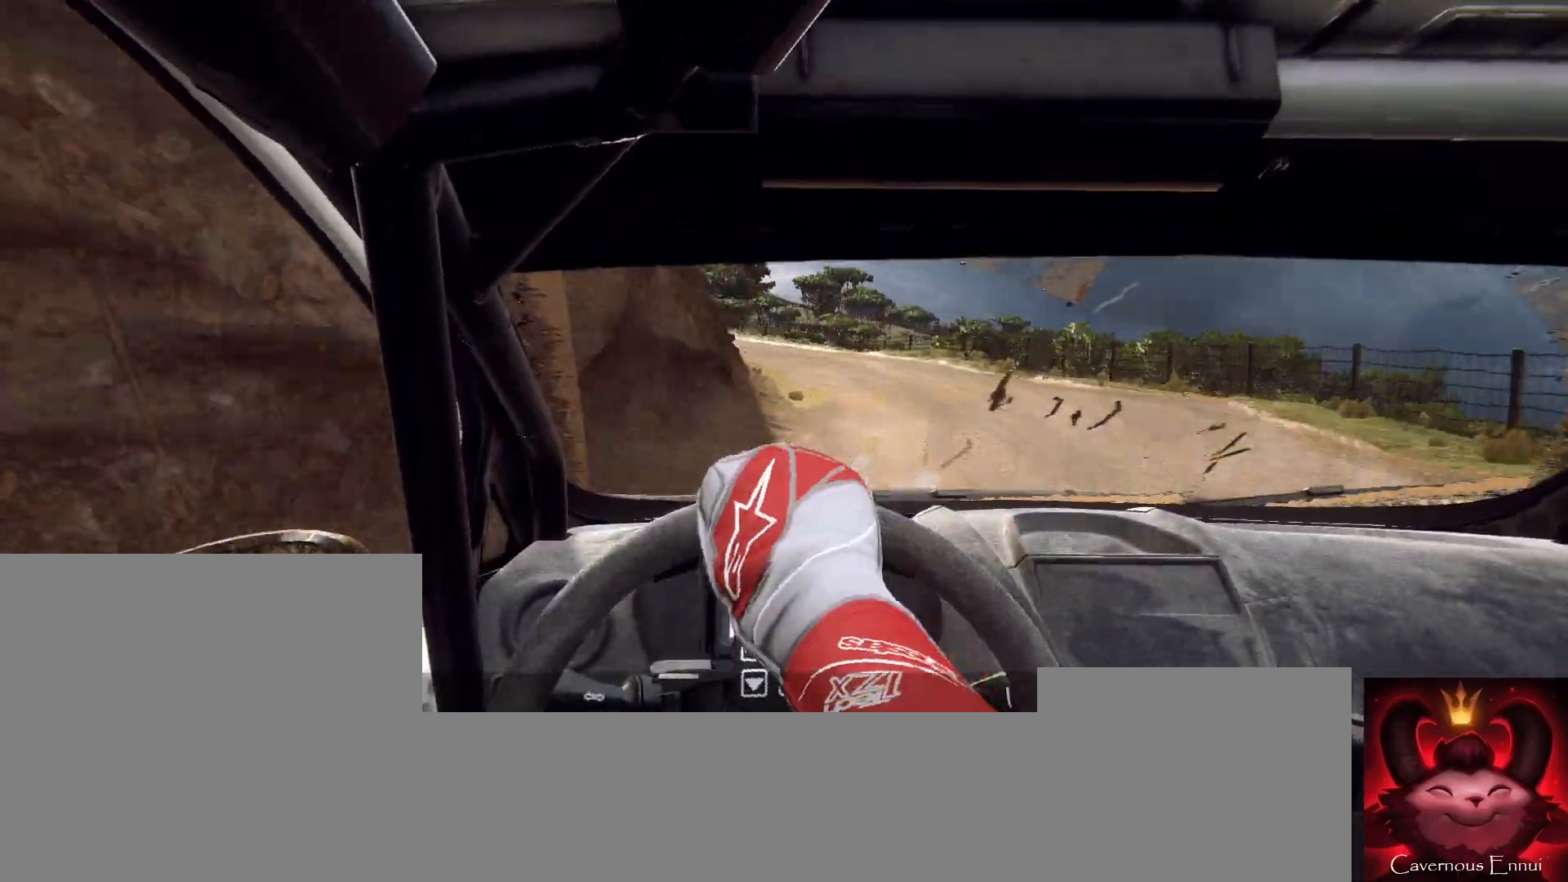
{"dt_ms": 500, "buttons": [], "left_stick": "left", "right_stick": "up", "button_events": []}
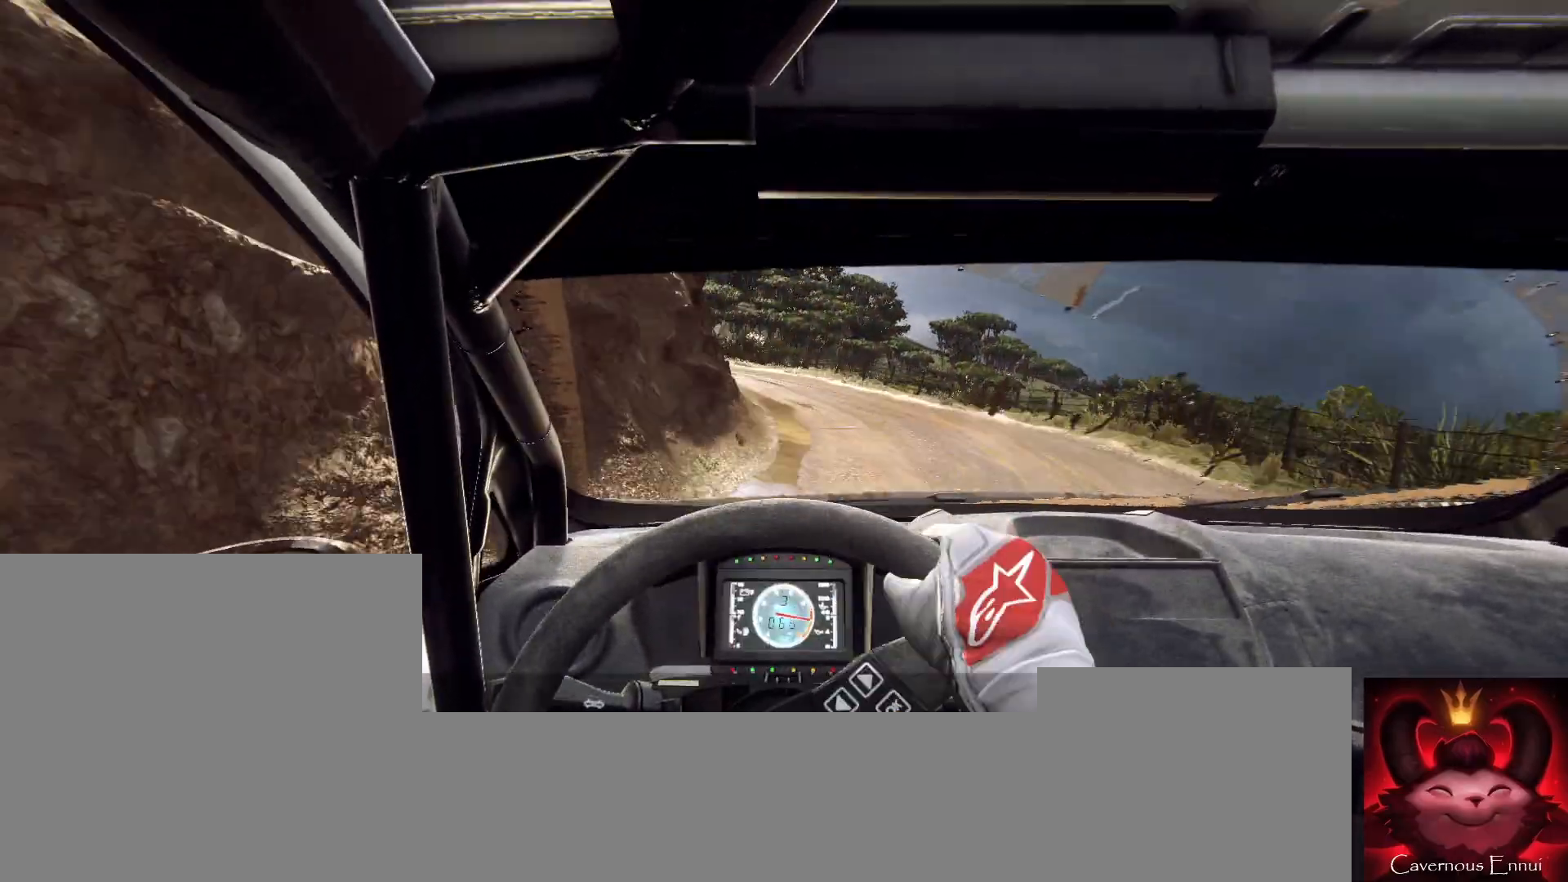
{"dt_ms": 500, "buttons": [], "left_stick": "left", "right_stick": "up", "button_events": []}
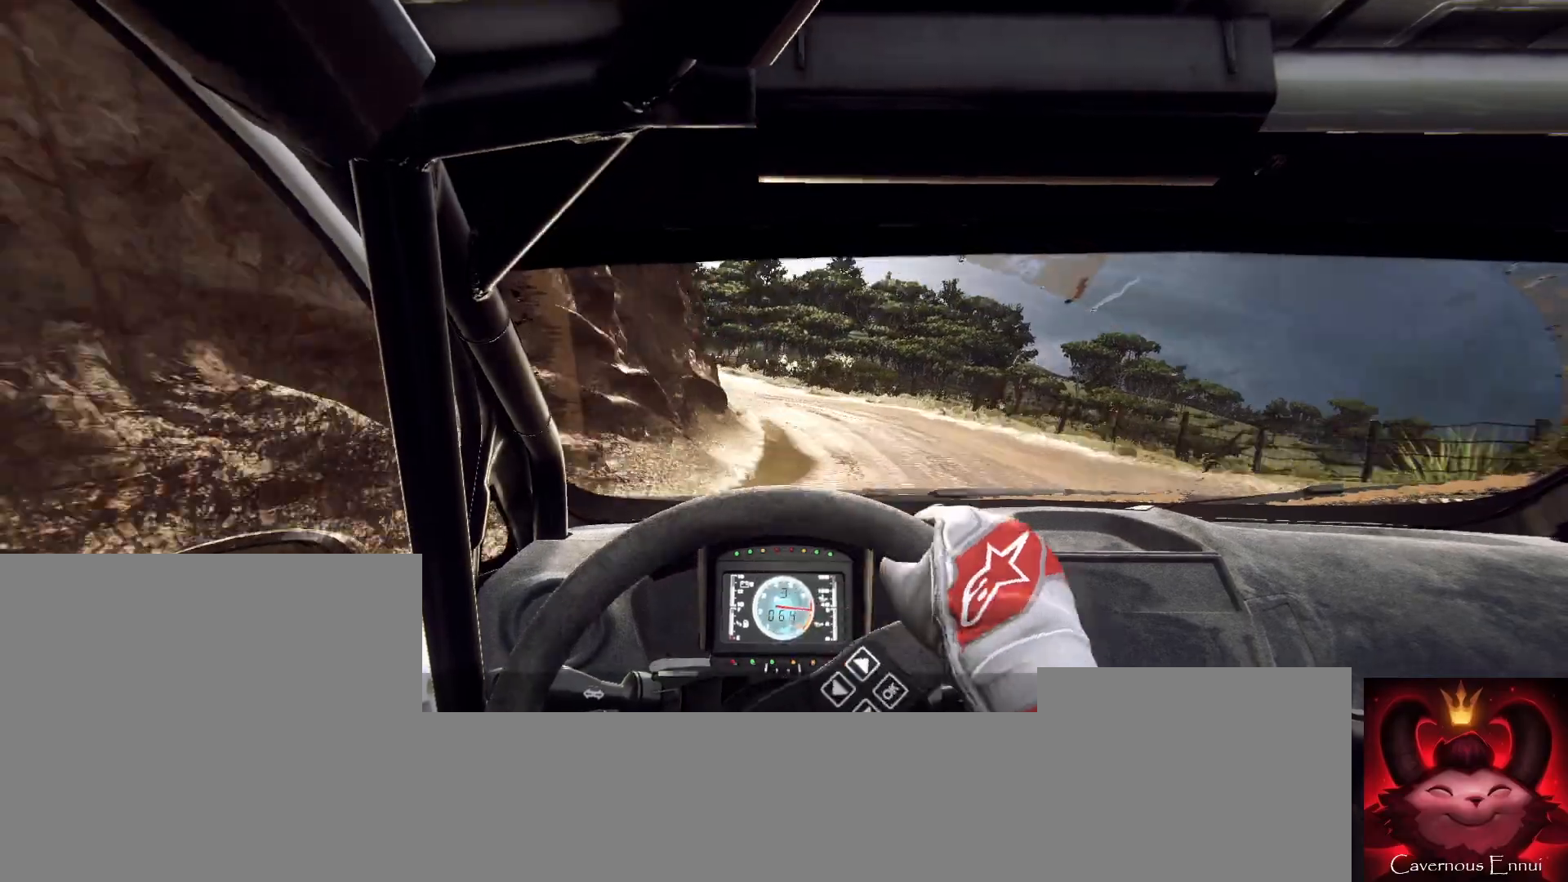
{"dt_ms": 1000, "buttons": [], "left_stick": "left", "right_stick": "up", "button_events": []}
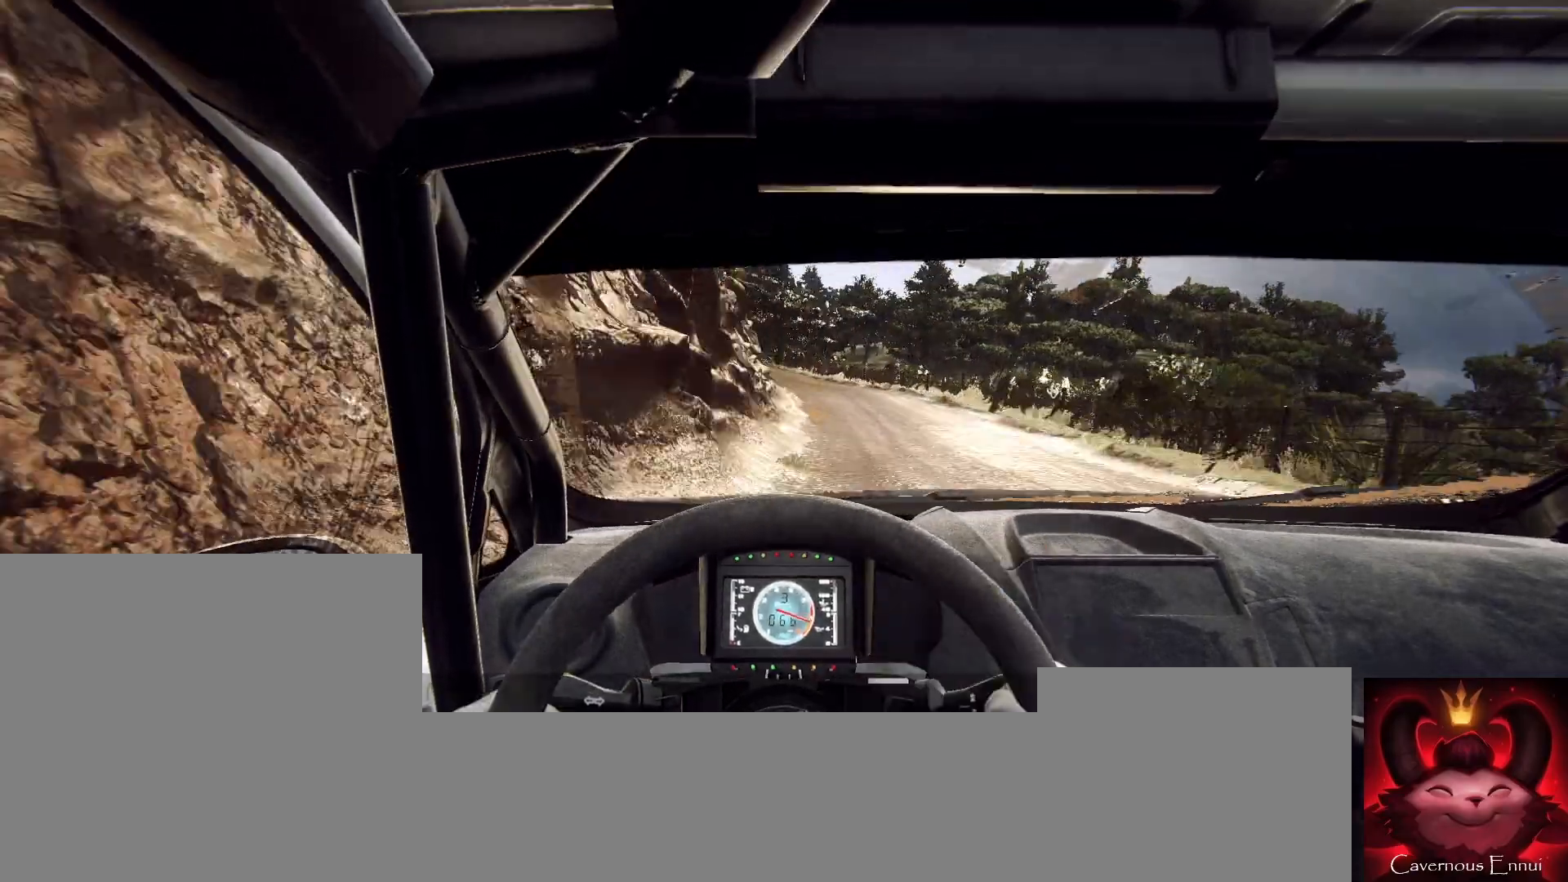
{"dt_ms": 500, "buttons": [], "left_stick": "center", "right_stick": "up", "button_events": [[167, "R1", "down"], [233, "R1", "up"]]}
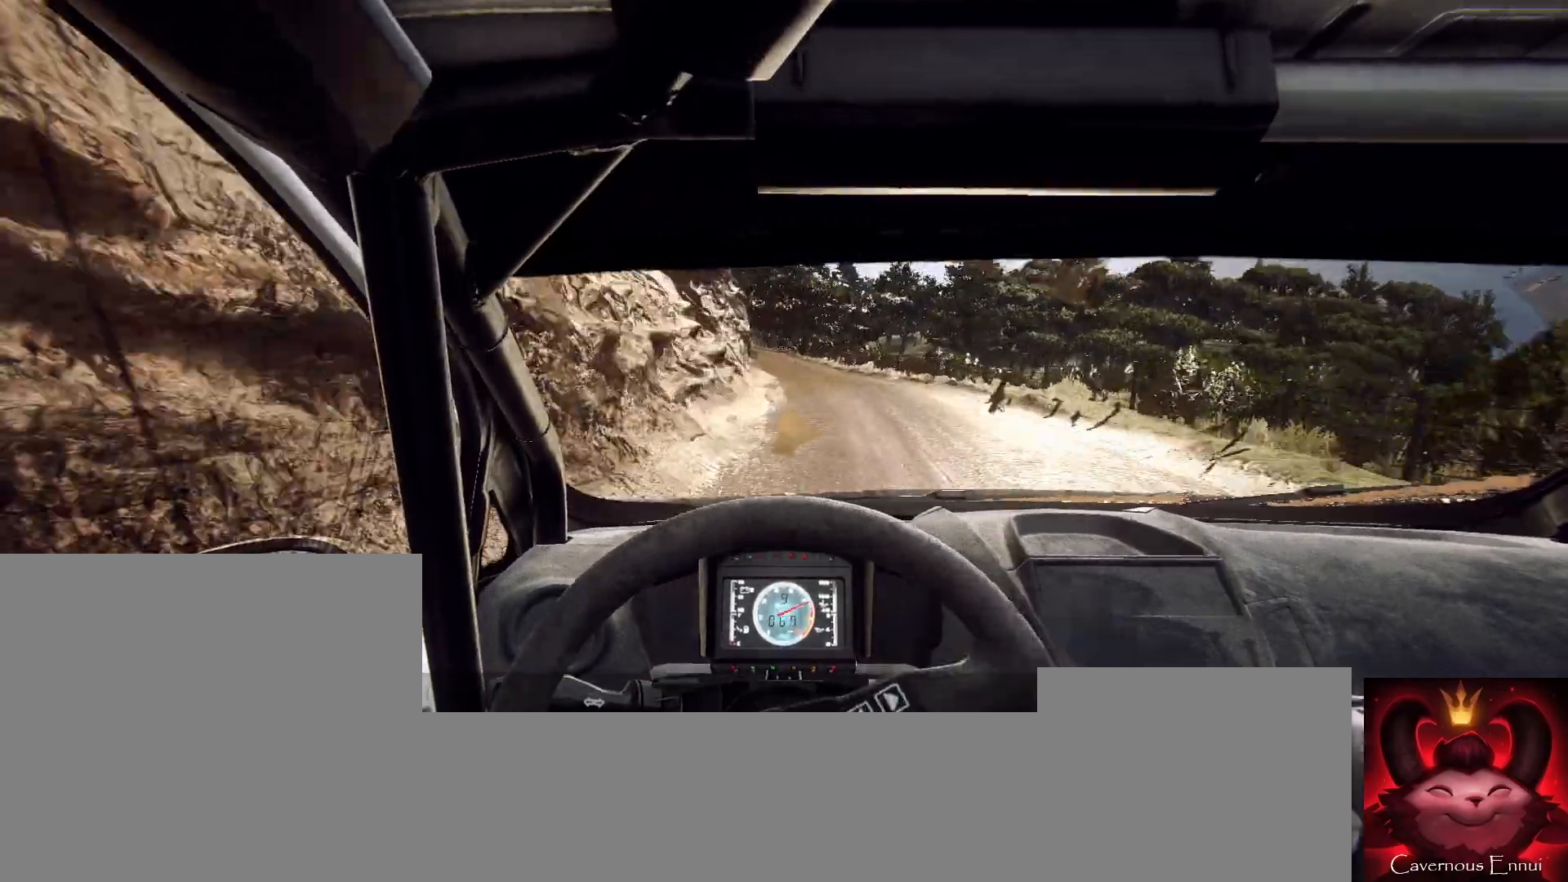
{"dt_ms": 1000, "buttons": [], "left_stick": "left", "right_stick": "up", "button_events": []}
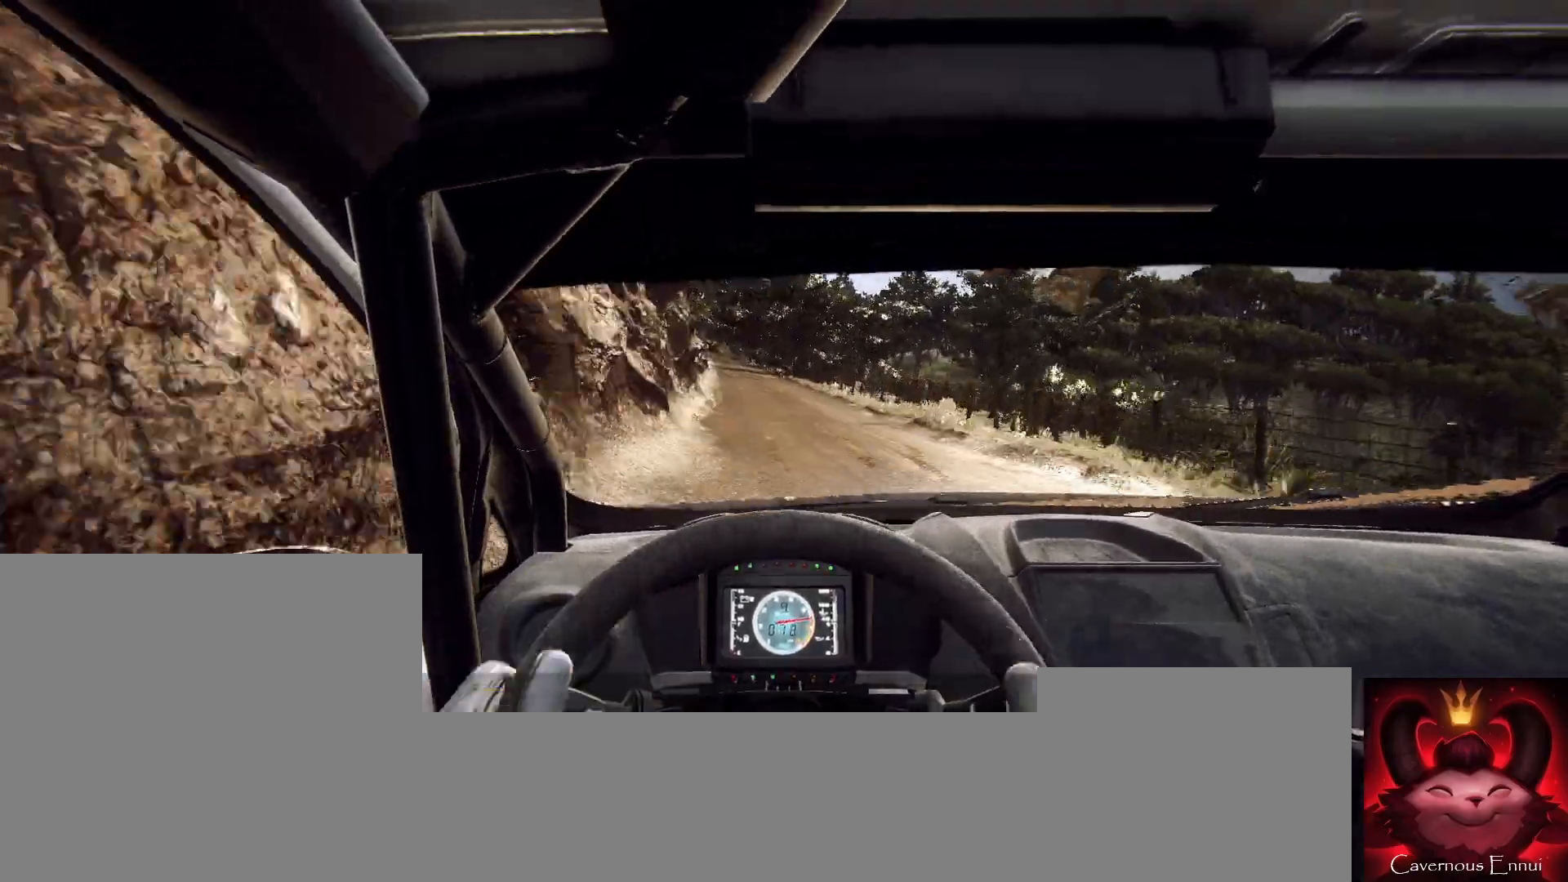
{"dt_ms": 500, "buttons": [], "left_stick": "center", "right_stick": "up", "button_events": []}
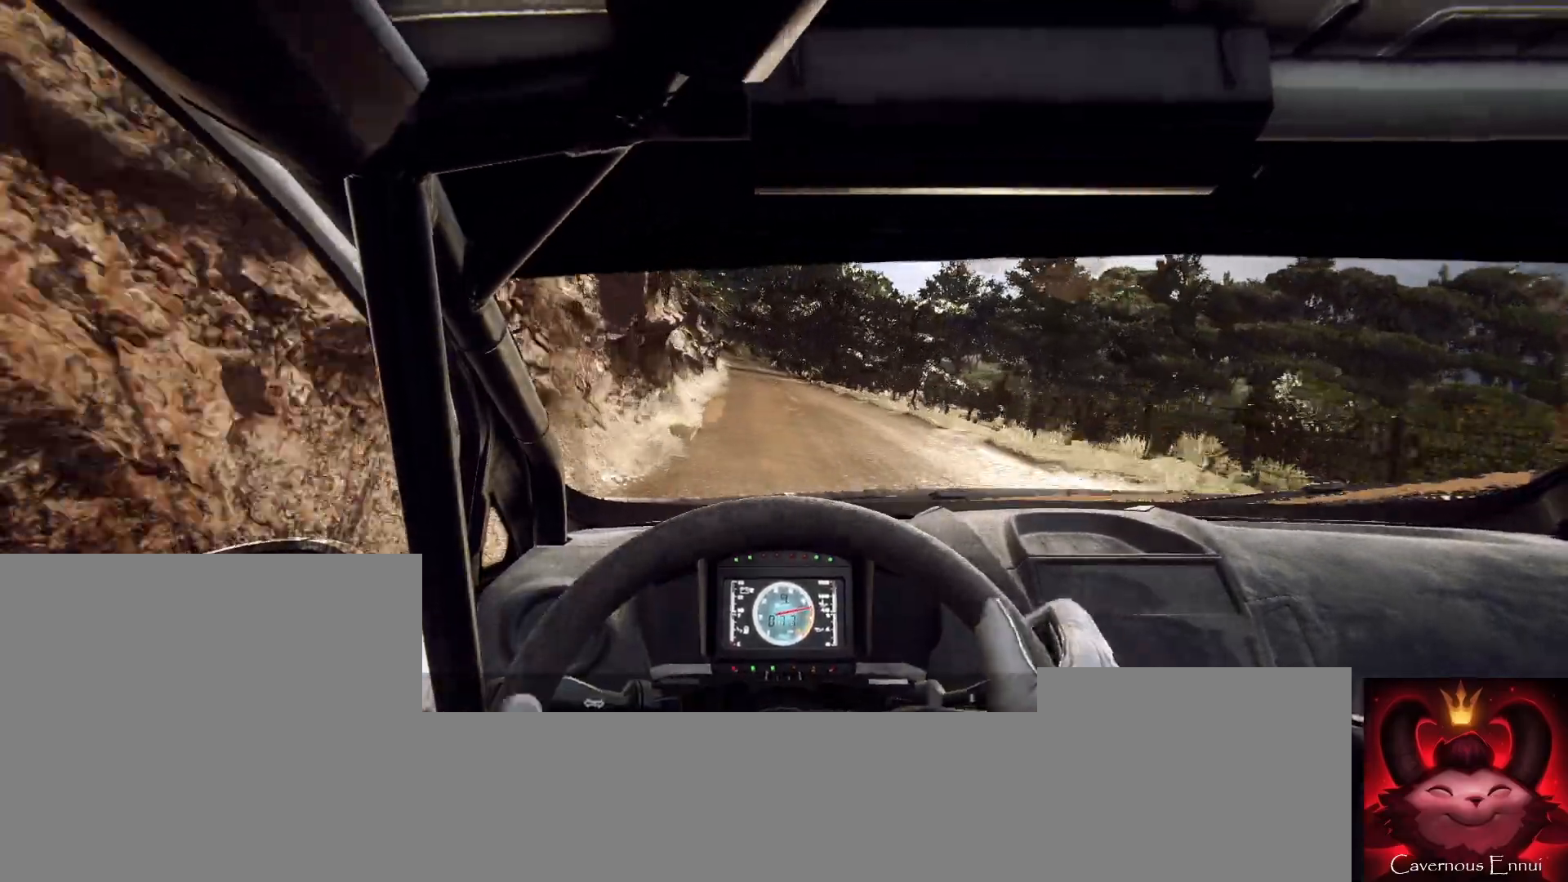
{"dt_ms": 500, "buttons": [], "left_stick": "center", "right_stick": "up", "button_events": []}
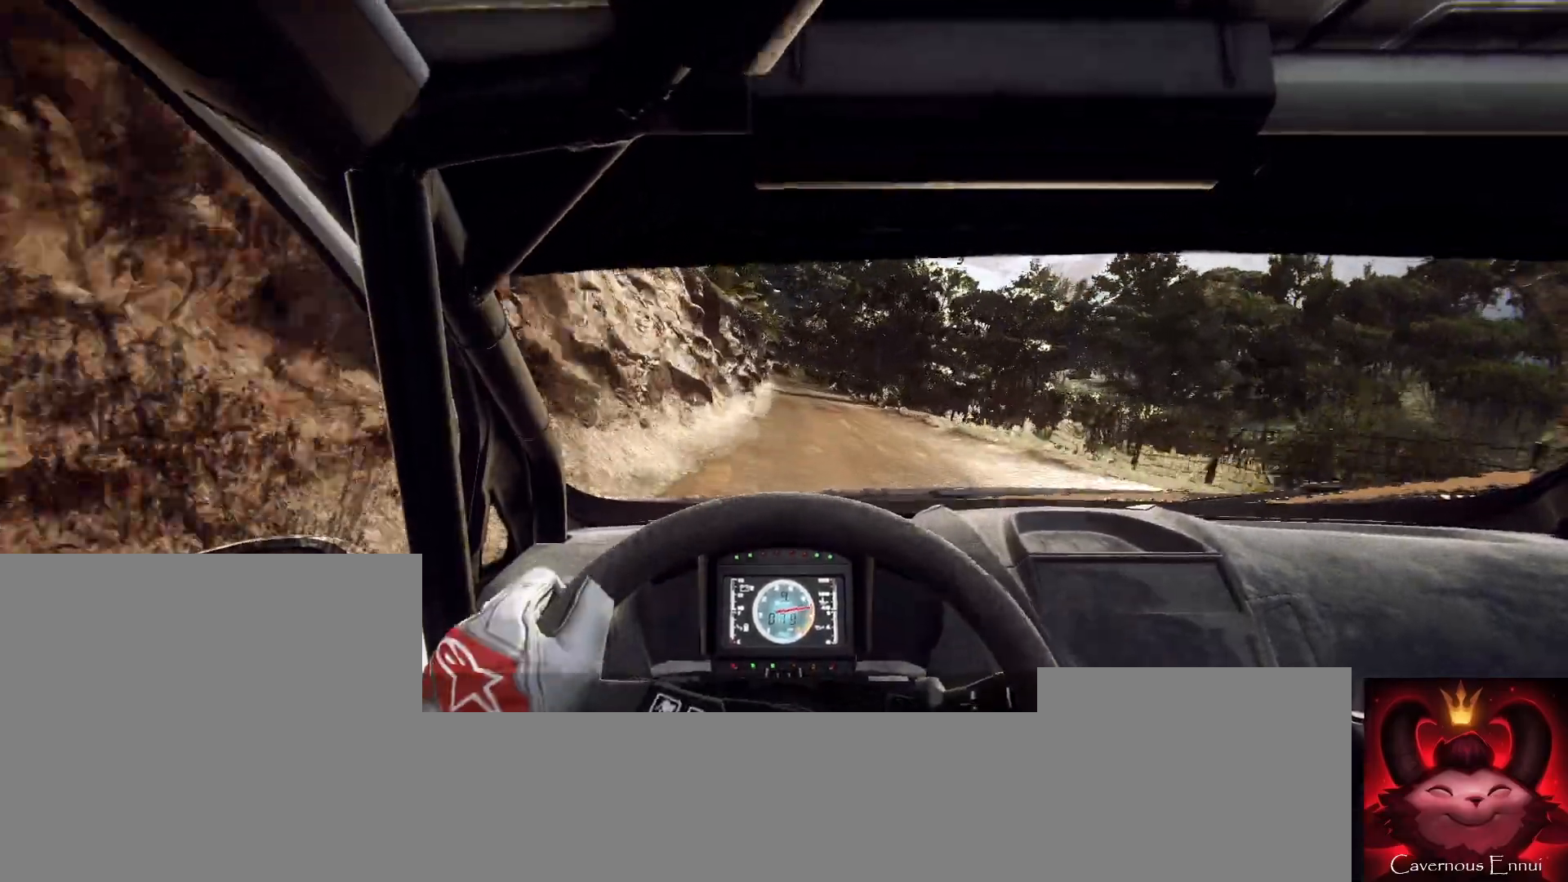
{"dt_ms": 500, "buttons": [], "left_stick": "right", "right_stick": "up", "button_events": []}
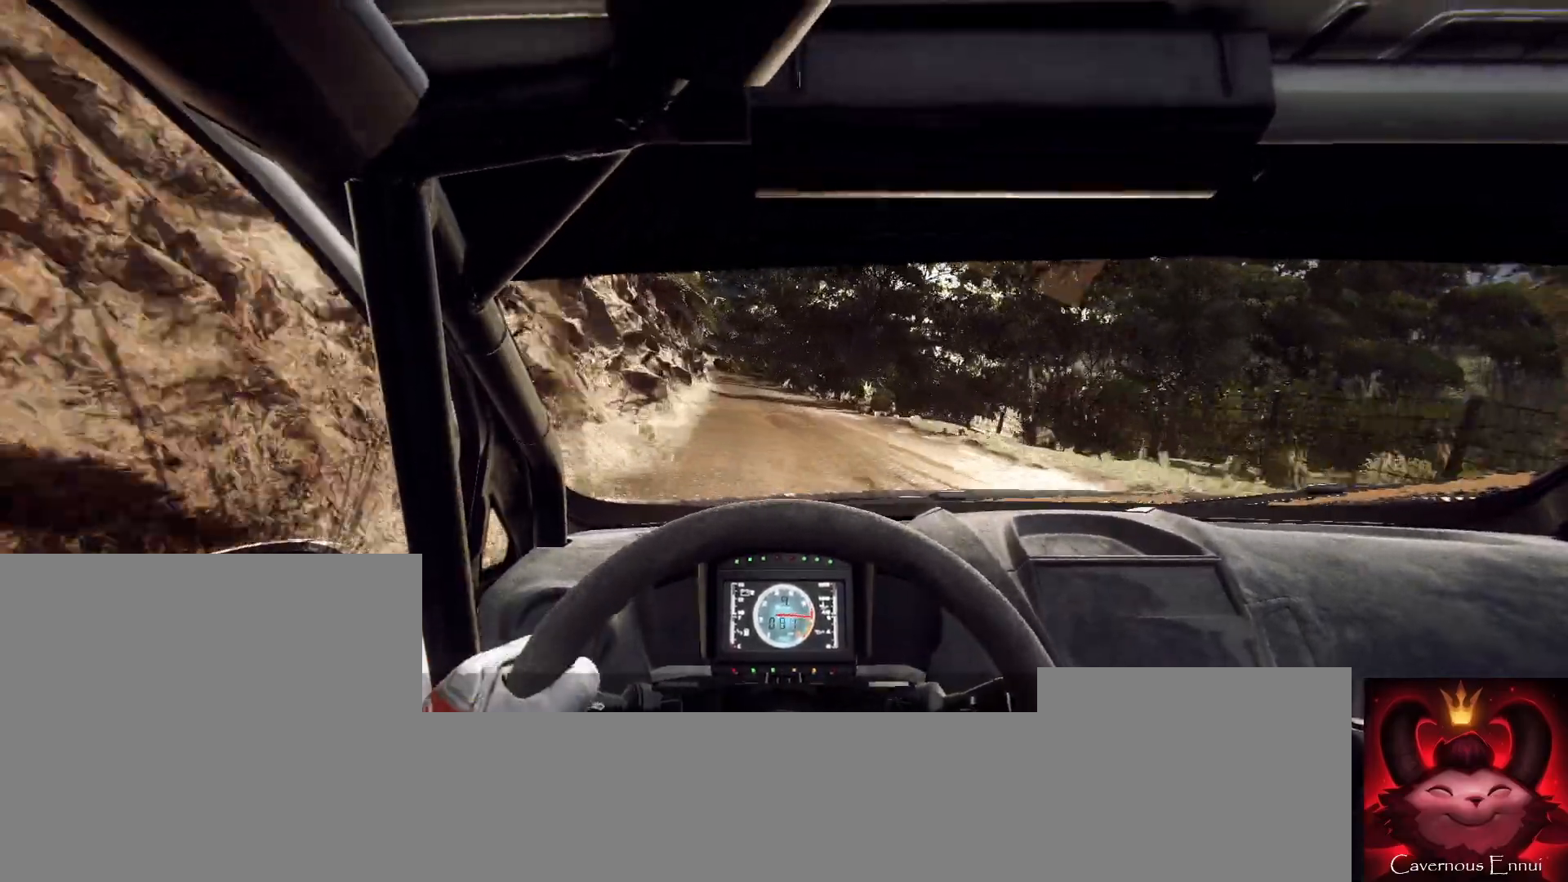
{"dt_ms": 500, "buttons": [], "left_stick": "center", "right_stick": "up", "button_events": []}